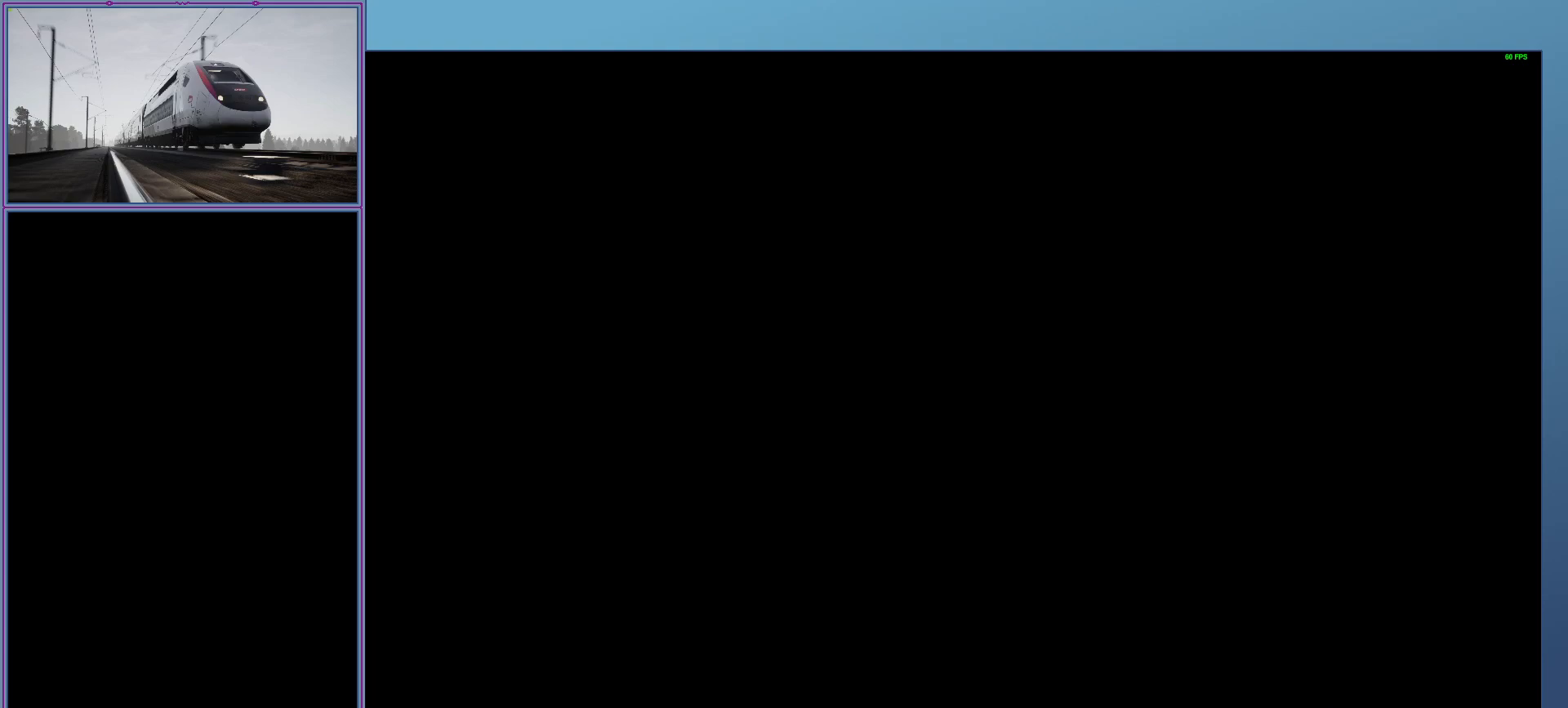
Gameplay with a controller (Xbox layout); each line is a JSON object with the inputs held at the frame after it. "events" lists button and stick changes between this image and that frame as [ms after this image, input, new state], when the widget could be followed in between. Not read: right_stick.
{"buttons": ["L2"], "left_stick": "up", "events": [[500, "left_stick", "up"]]}
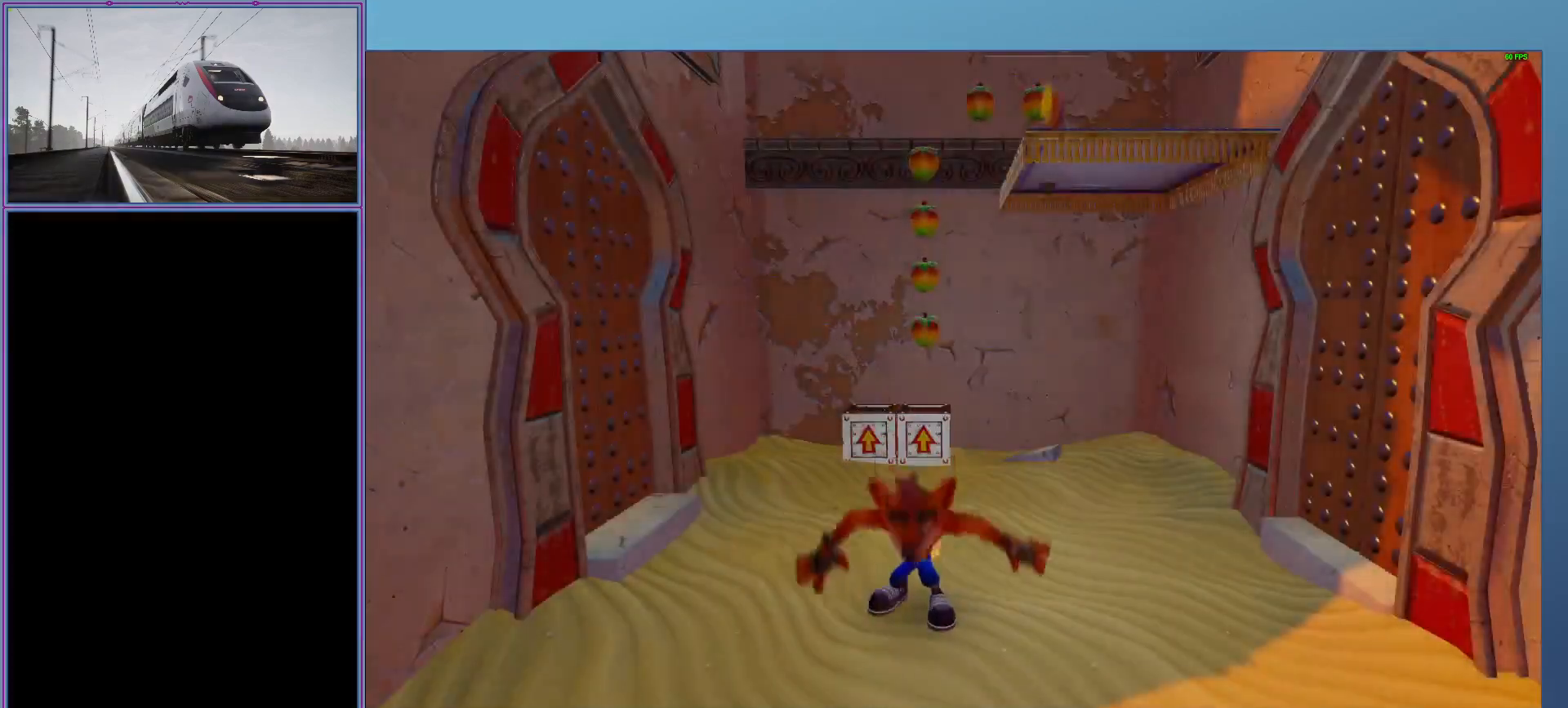
{"buttons": ["L2"], "left_stick": "up", "events": []}
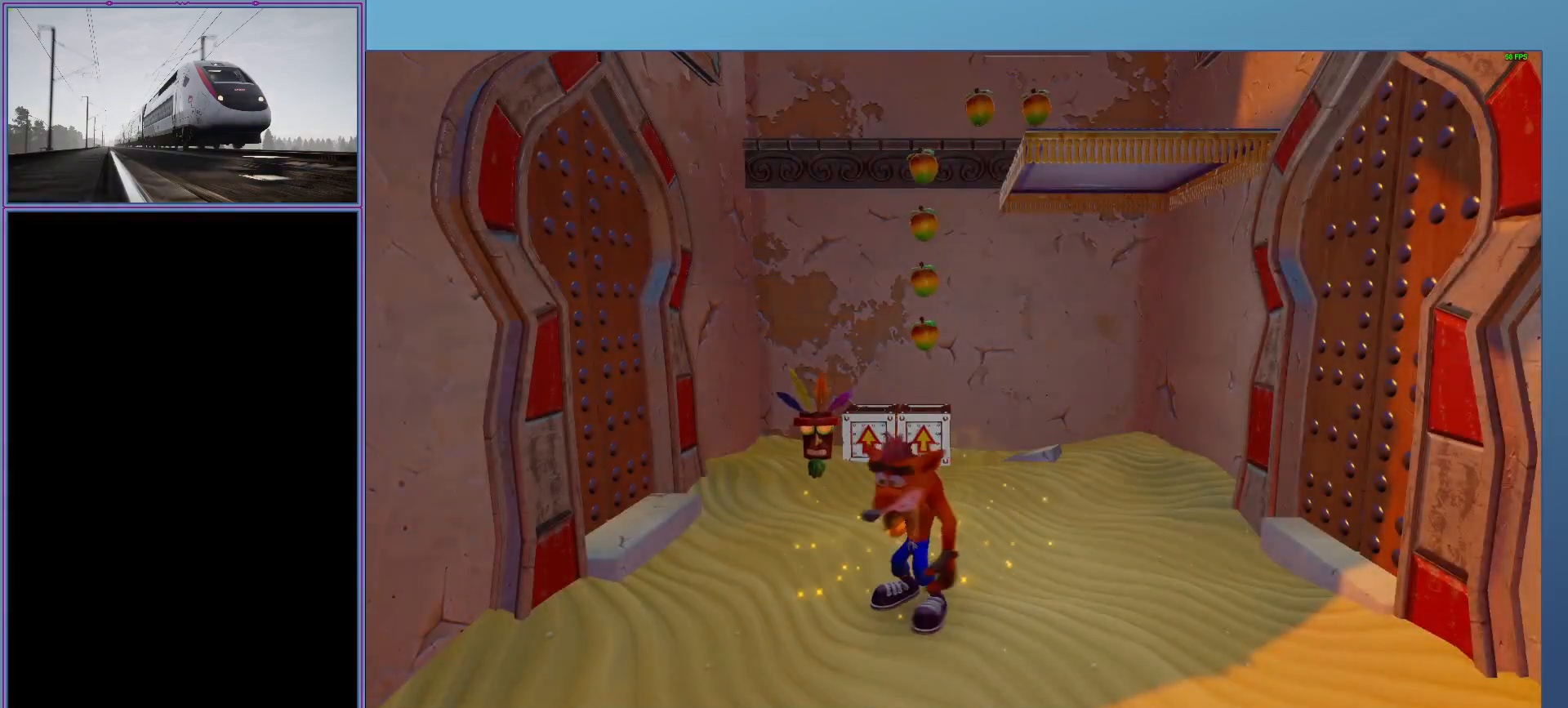
{"buttons": ["L2"], "left_stick": "up", "events": [[60, "R1", "down"], [180, "A", "down"], [220, "R1", "up"], [320, "A", "up"]]}
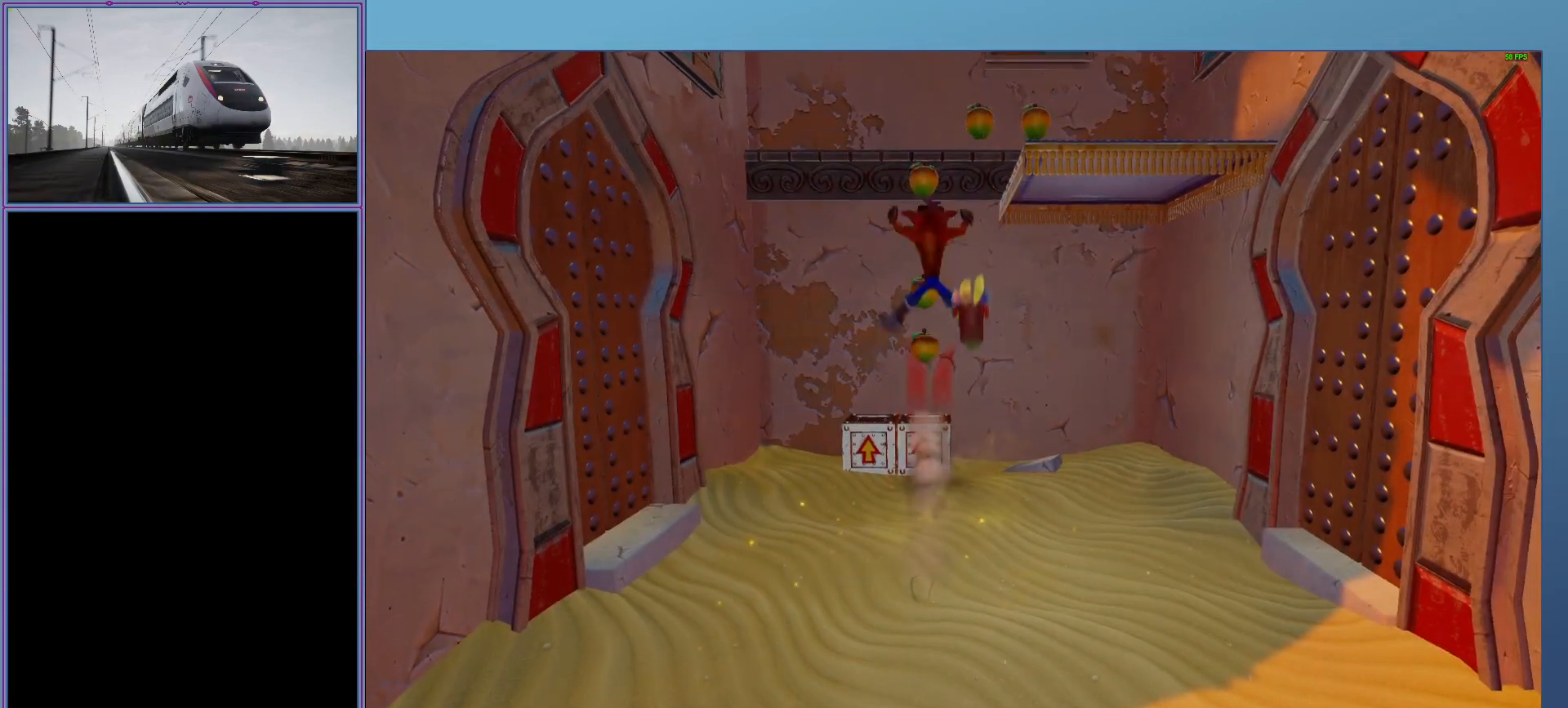
{"buttons": ["L2"], "left_stick": "up-right", "events": [[480, "left_stick", "up-right"]]}
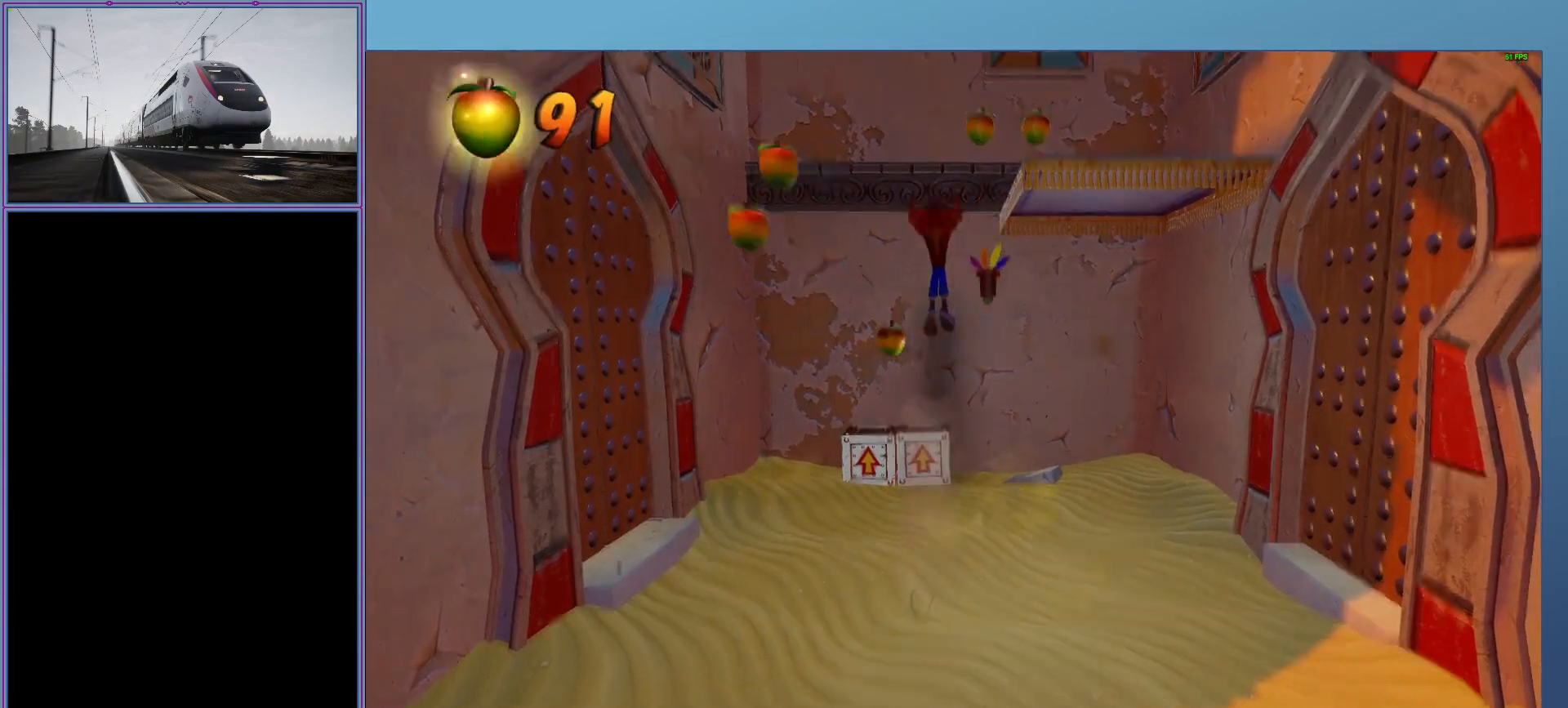
{"buttons": ["L2"], "left_stick": "up-left", "events": [[280, "left_stick", "up-left"]]}
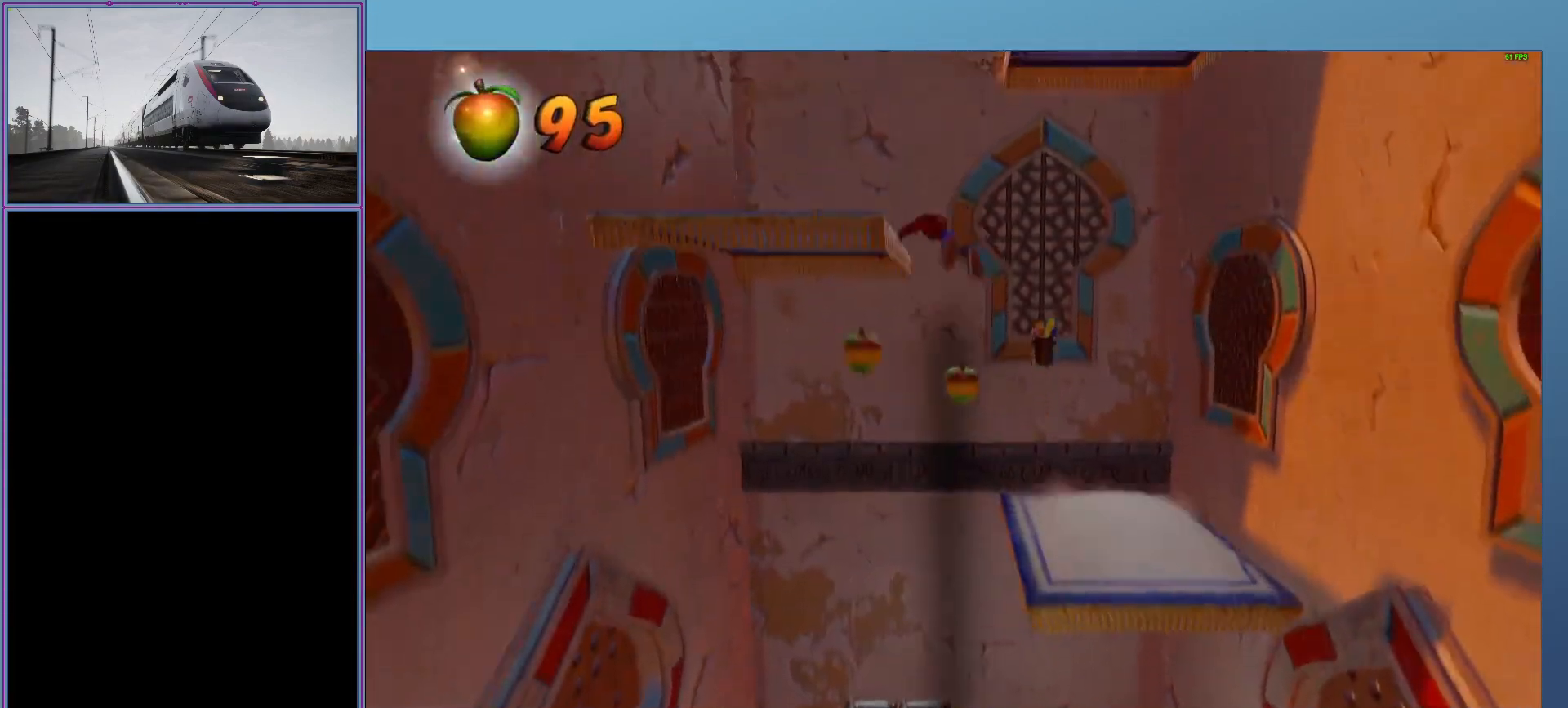
{"buttons": ["A", "L2"], "left_stick": "up", "events": [[120, "left_stick", "up"], [460, "A", "down"]]}
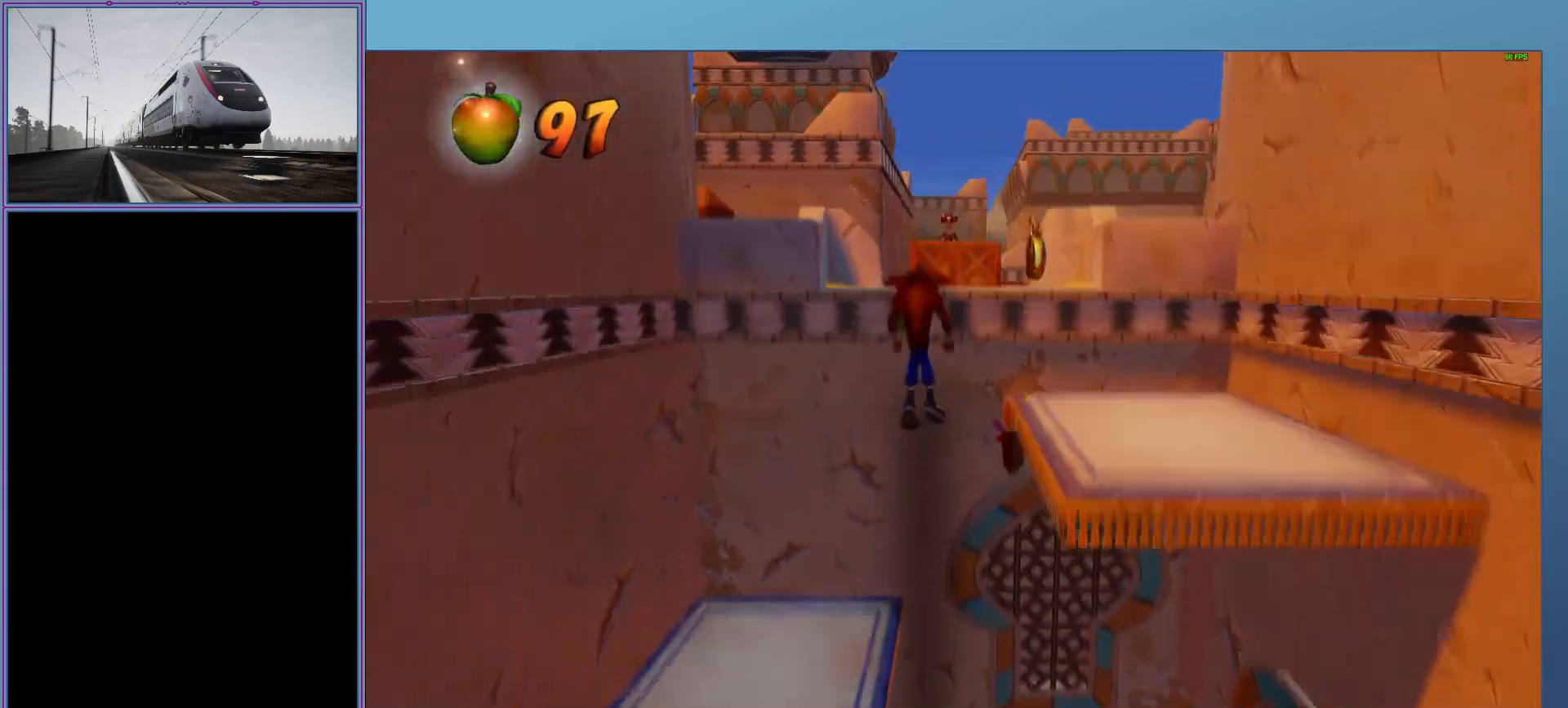
{"buttons": ["L2", "R1"], "left_stick": "up", "events": [[120, "left_stick", "up-right"], [240, "A", "up"], [280, "left_stick", "up"], [460, "R1", "down"]]}
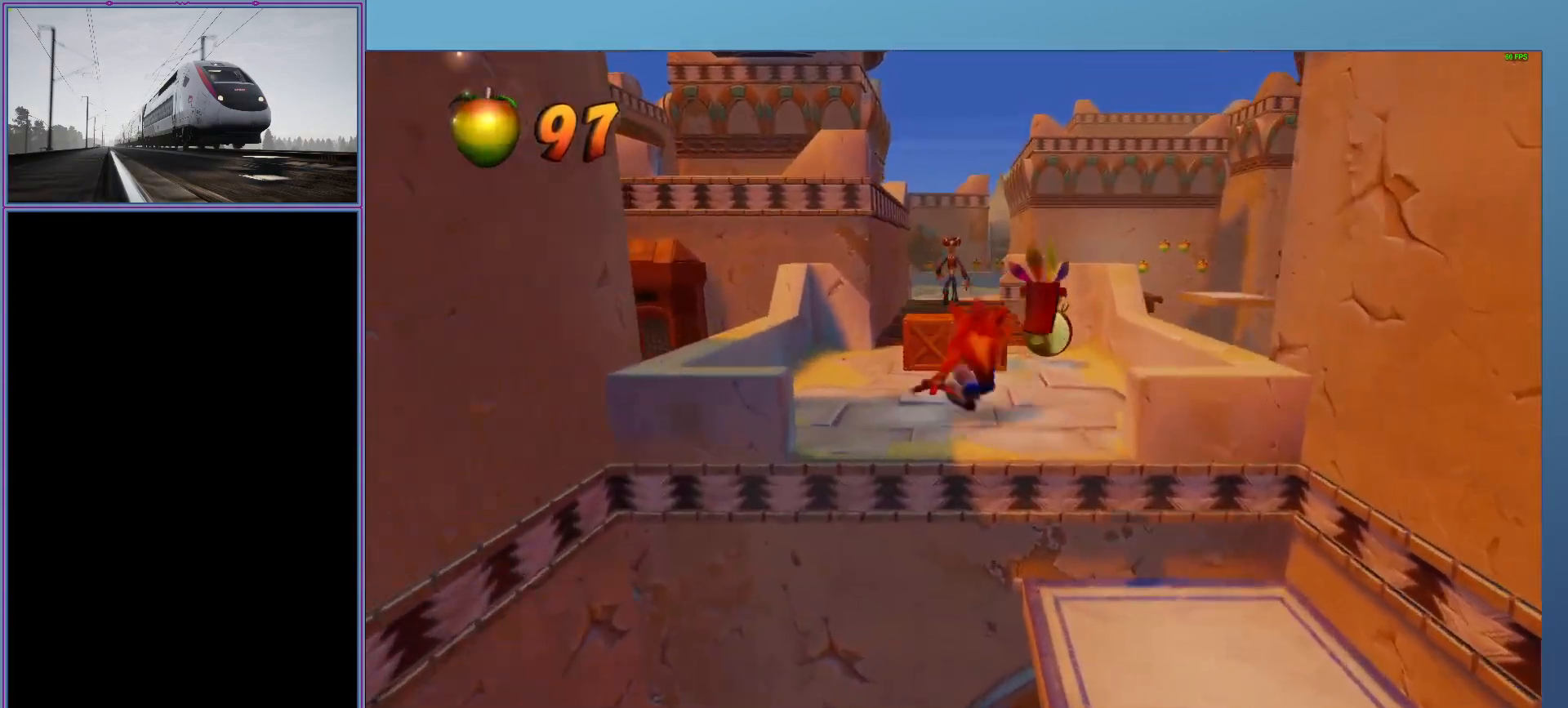
{"buttons": ["L2"], "left_stick": "up", "events": [[80, "R1", "up"], [220, "X", "down"], [360, "X", "up"]]}
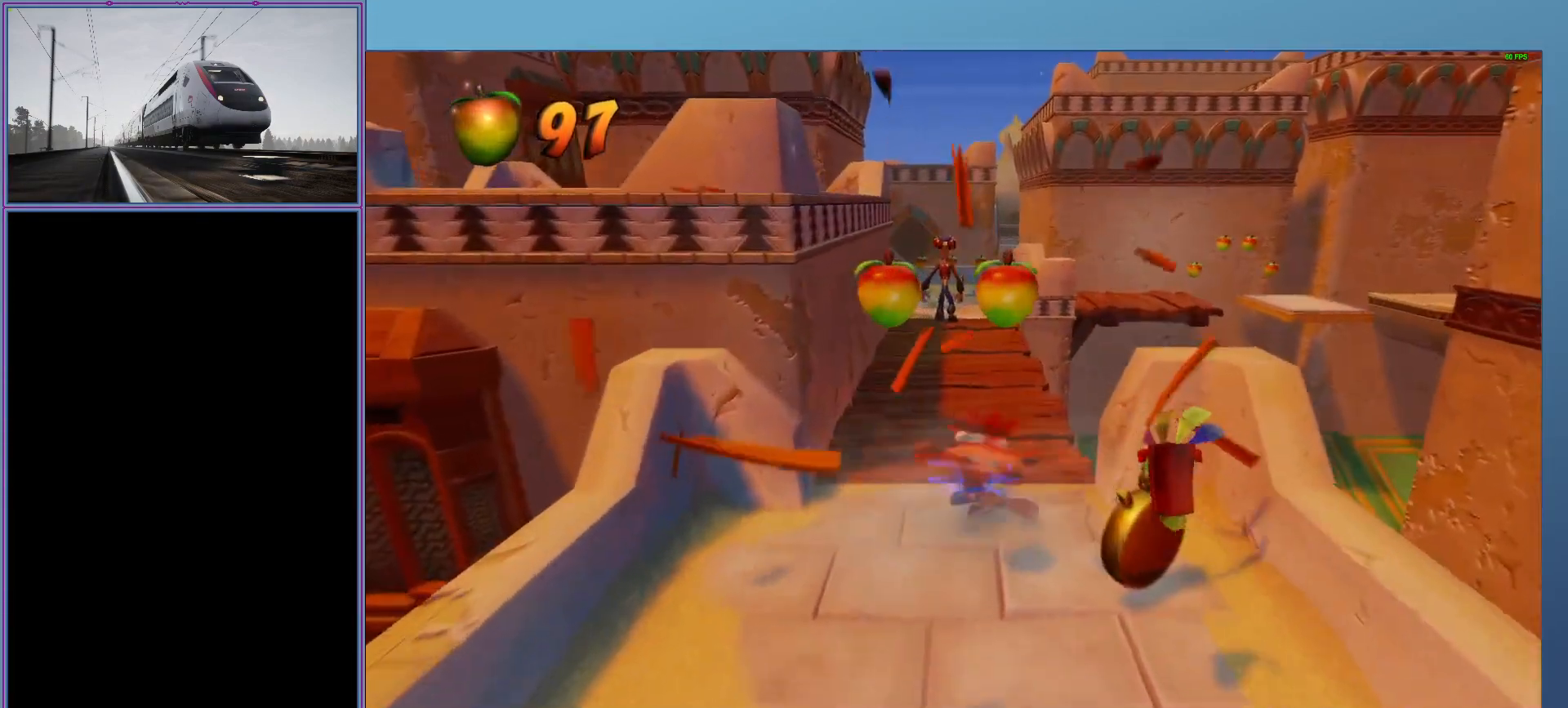
{"buttons": ["L2", "R2"], "left_stick": "up", "events": [[180, "left_stick", "up-right"], [320, "left_stick", "up"], [440, "R2", "down"]]}
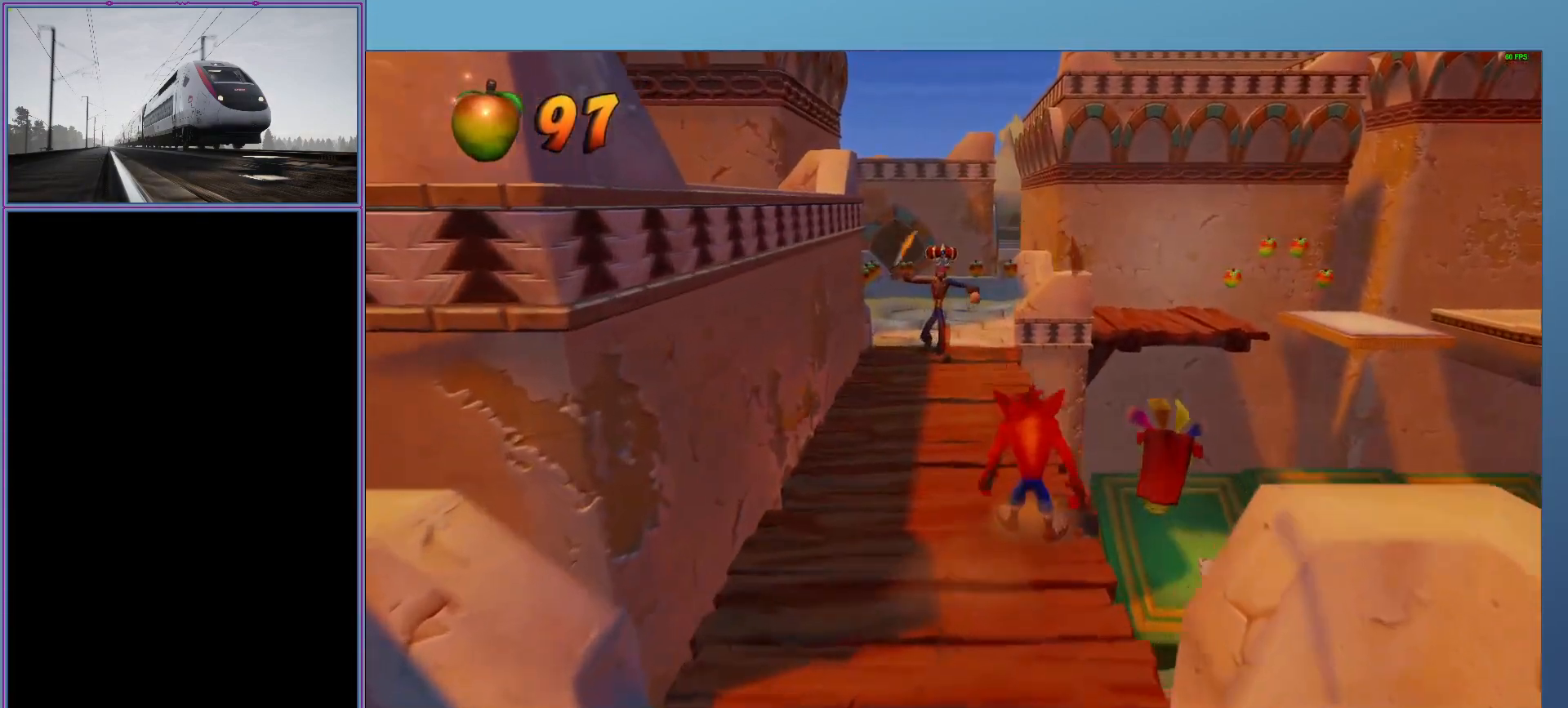
{"buttons": ["B", "L2", "R2"], "left_stick": "up", "events": [[500, "B", "down"]]}
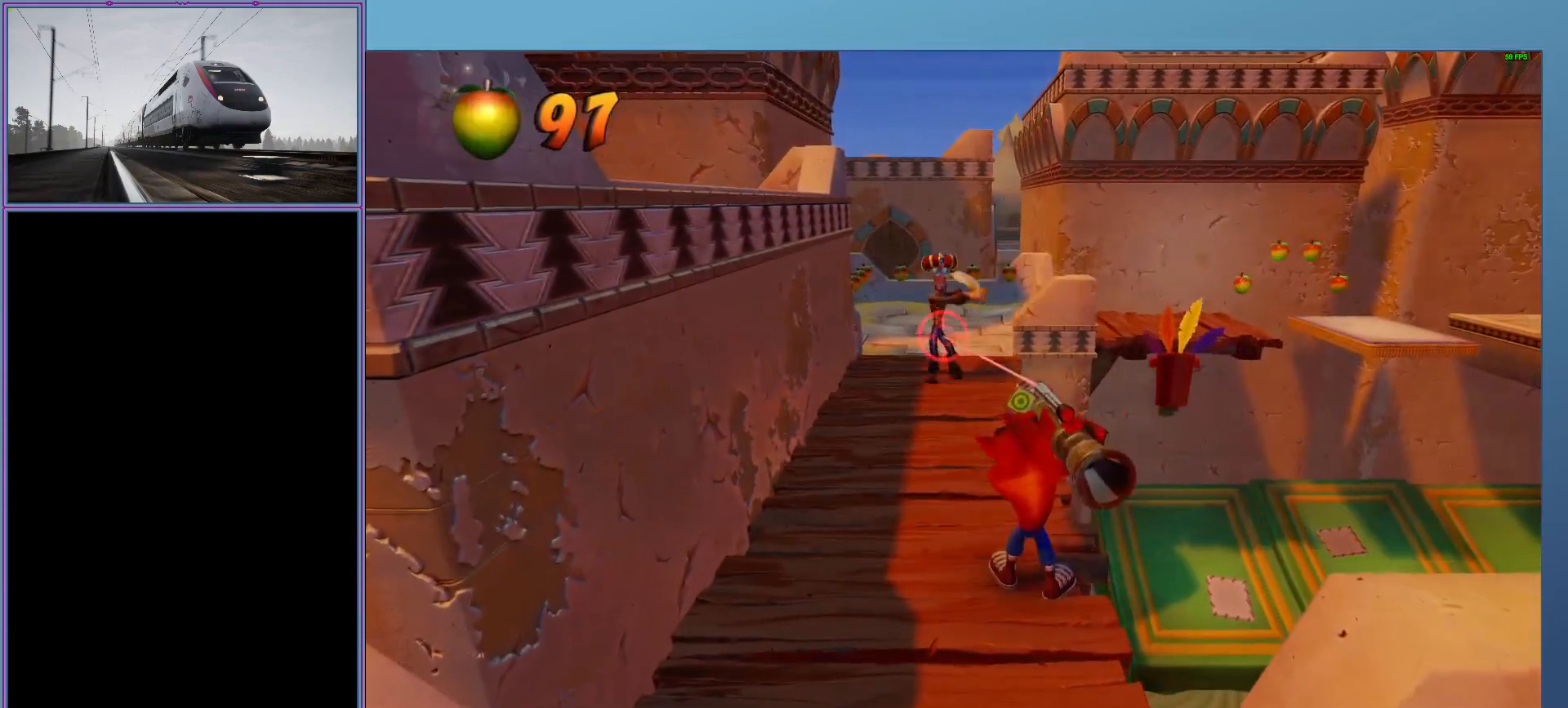
{"buttons": ["L2"], "left_stick": "center", "events": [[120, "B", "up"], [160, "R2", "up"], [160, "left_stick", "center"], [280, "left_stick", "right"], [460, "left_stick", "center"]]}
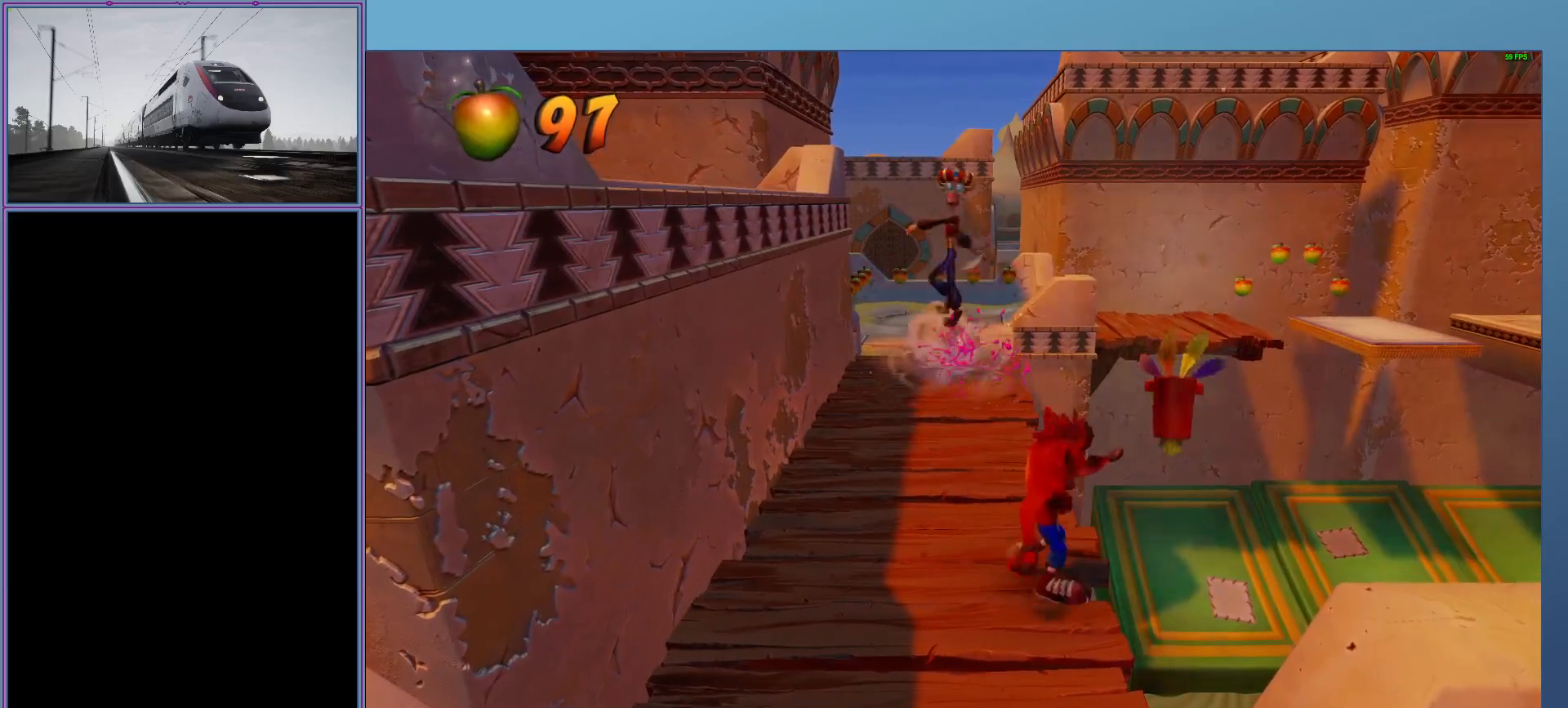
{"buttons": ["L2"], "left_stick": "center", "events": [[160, "left_stick", "down"], [320, "left_stick", "center"]]}
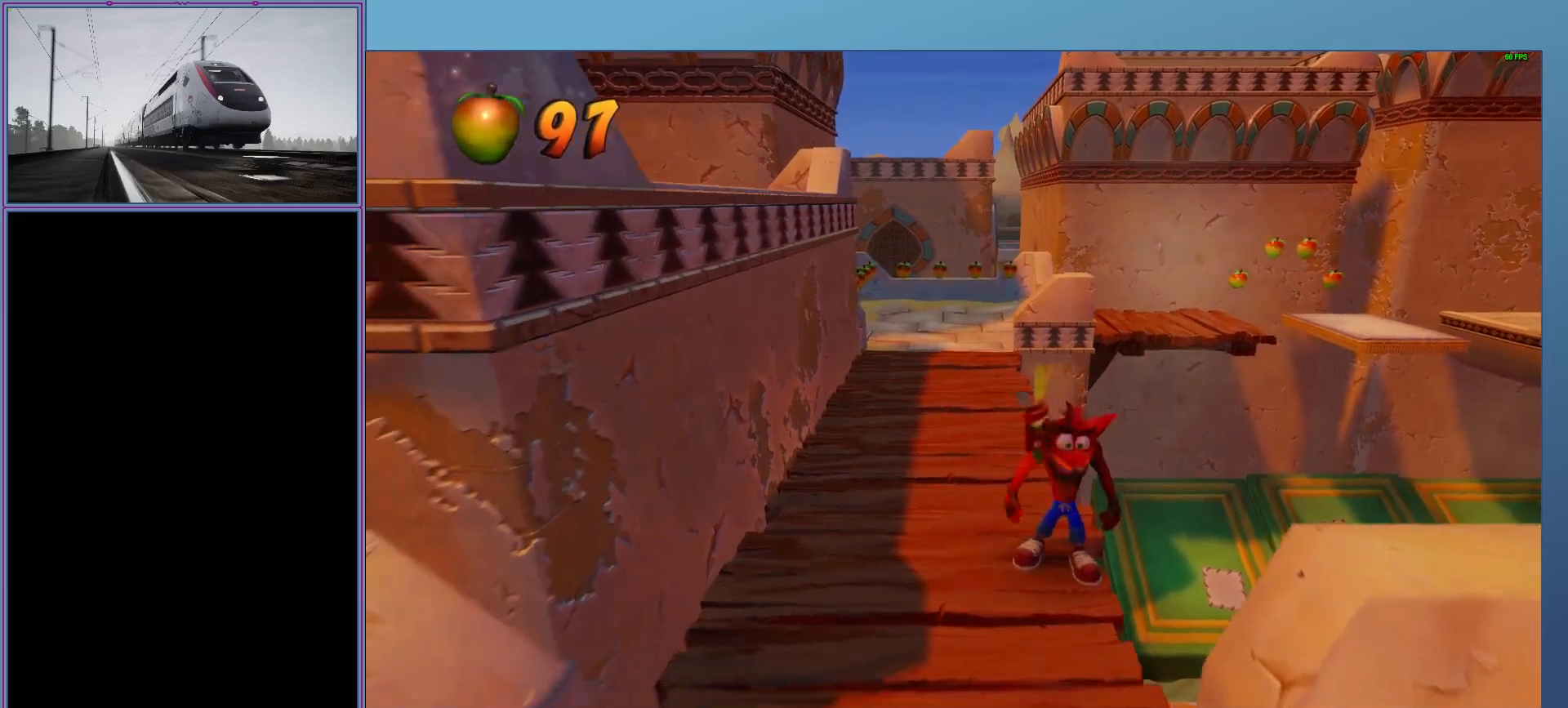
{"buttons": ["L2"], "left_stick": "center", "events": [[40, "left_stick", "right"], [160, "left_stick", "center"], [320, "left_stick", "down"], [480, "left_stick", "center"]]}
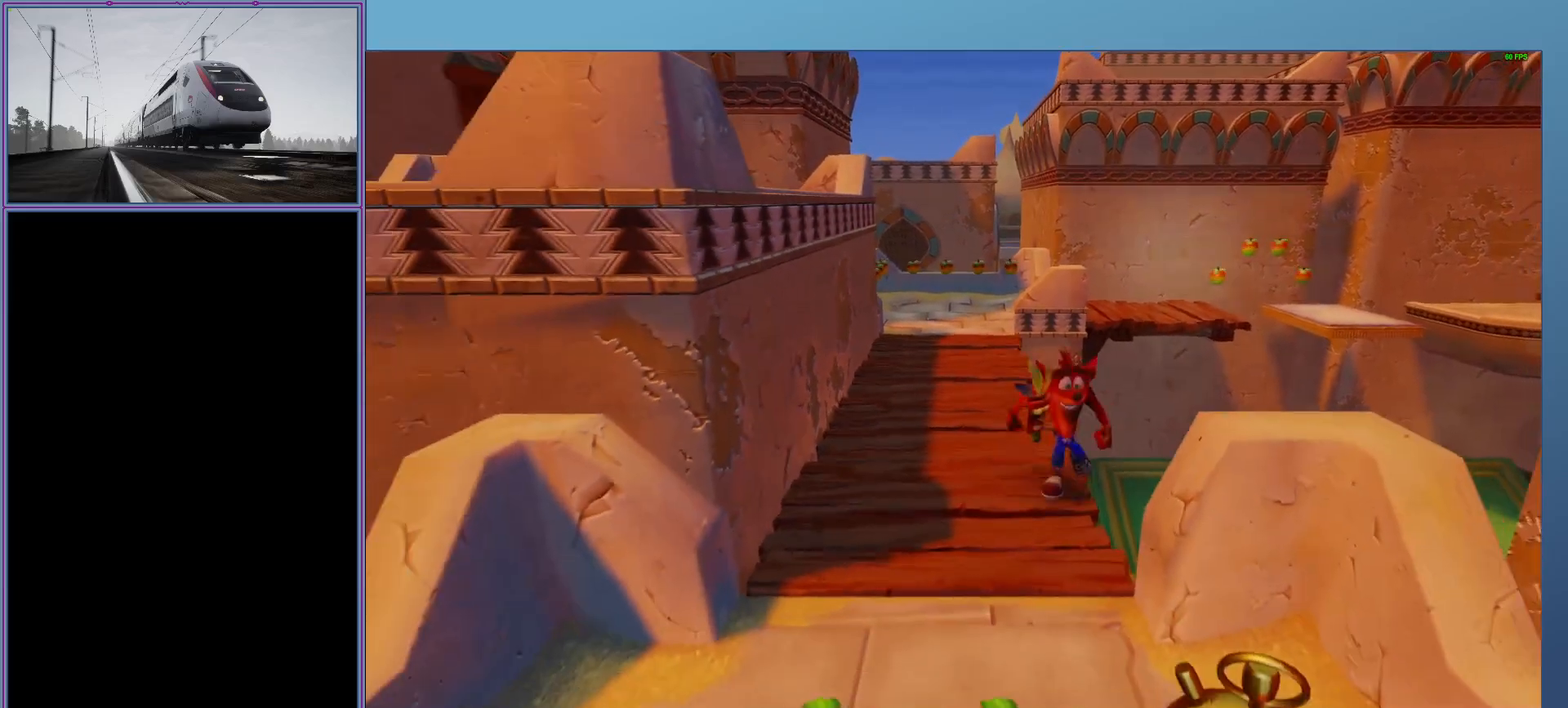
{"buttons": ["L2", "R2"], "left_stick": "center", "events": [[160, "R2", "down"]]}
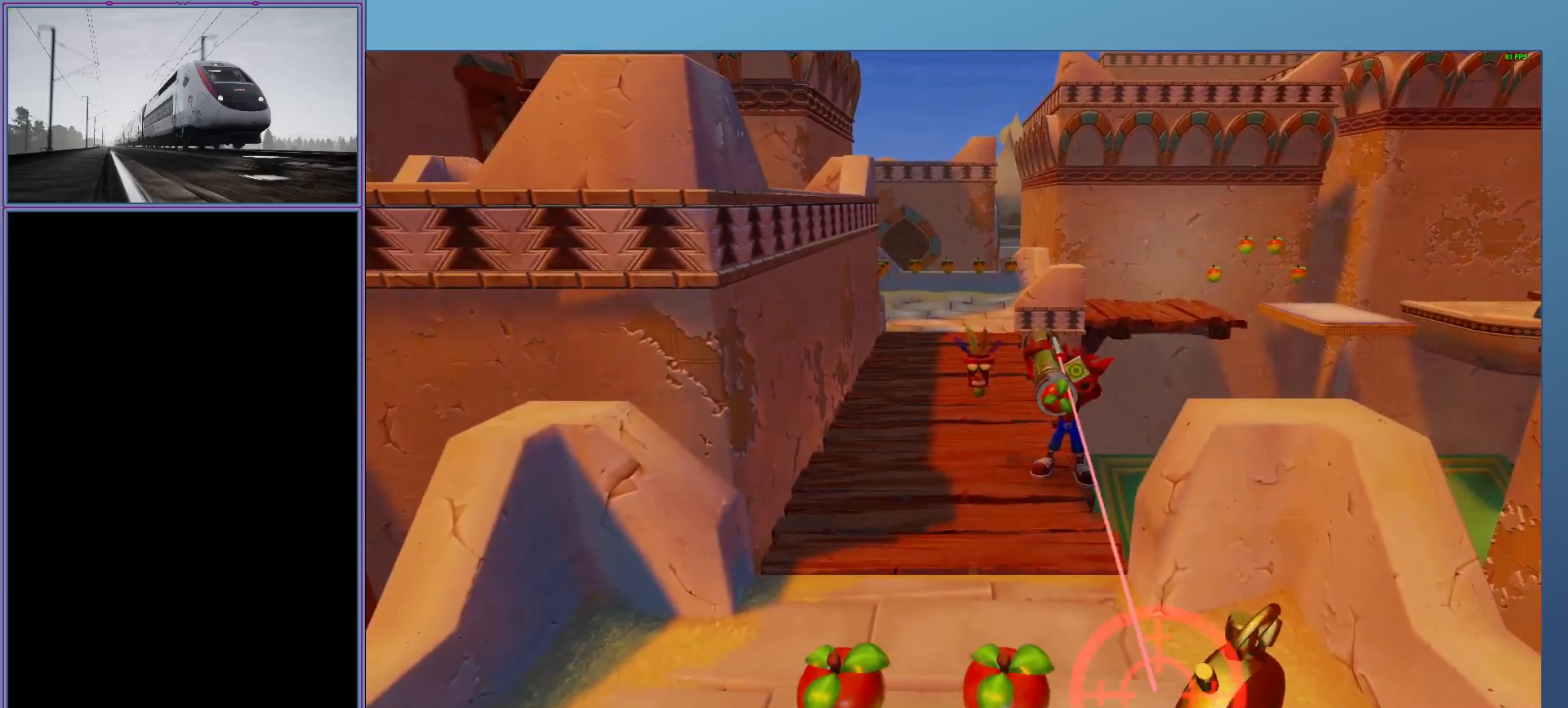
{"buttons": ["L2"], "left_stick": "up", "events": [[180, "B", "down"], [280, "B", "up"], [300, "R2", "up"], [300, "left_stick", "up"]]}
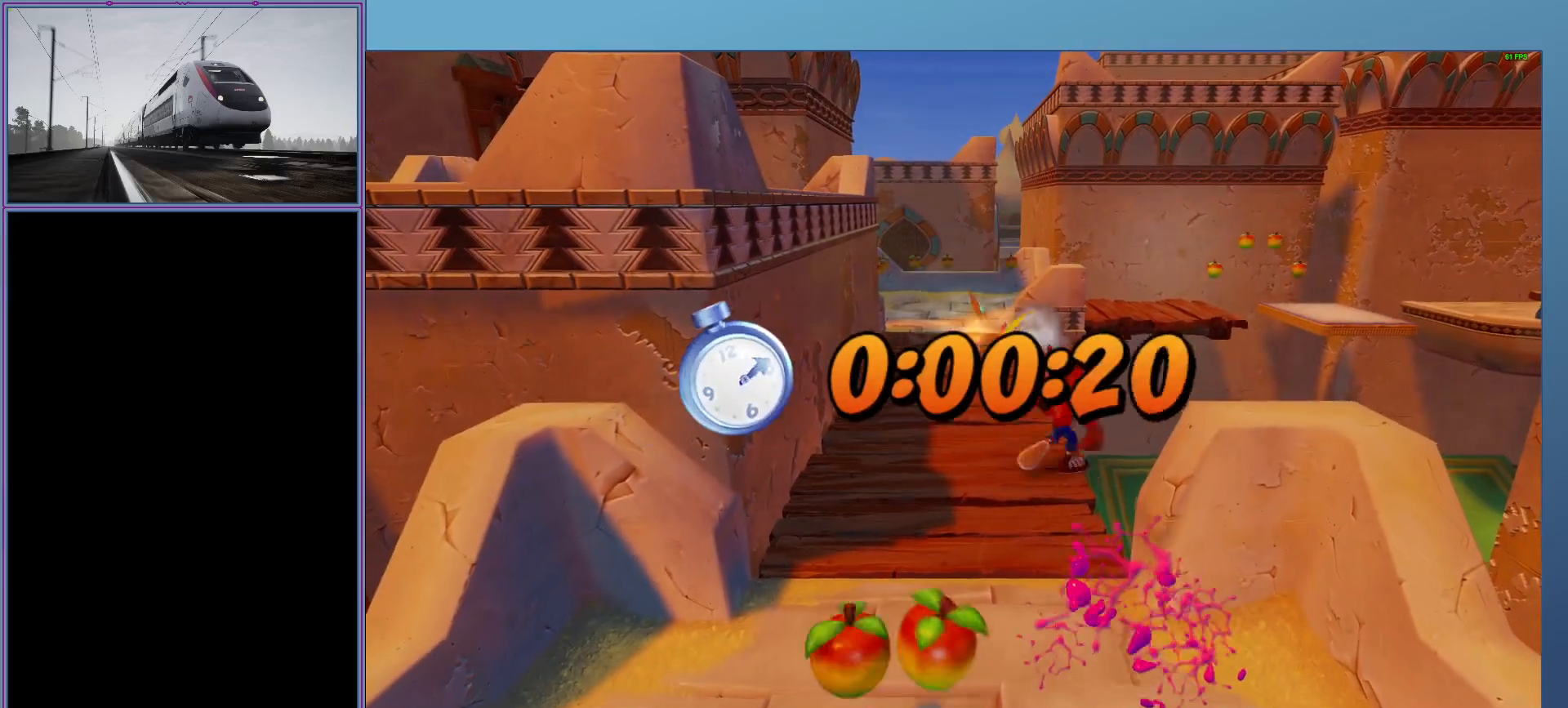
{"buttons": ["A", "X", "L2", "R1"], "left_stick": "up-right", "events": [[160, "R1", "down"], [400, "A", "down"], [400, "left_stick", "up-right"], [460, "X", "down"]]}
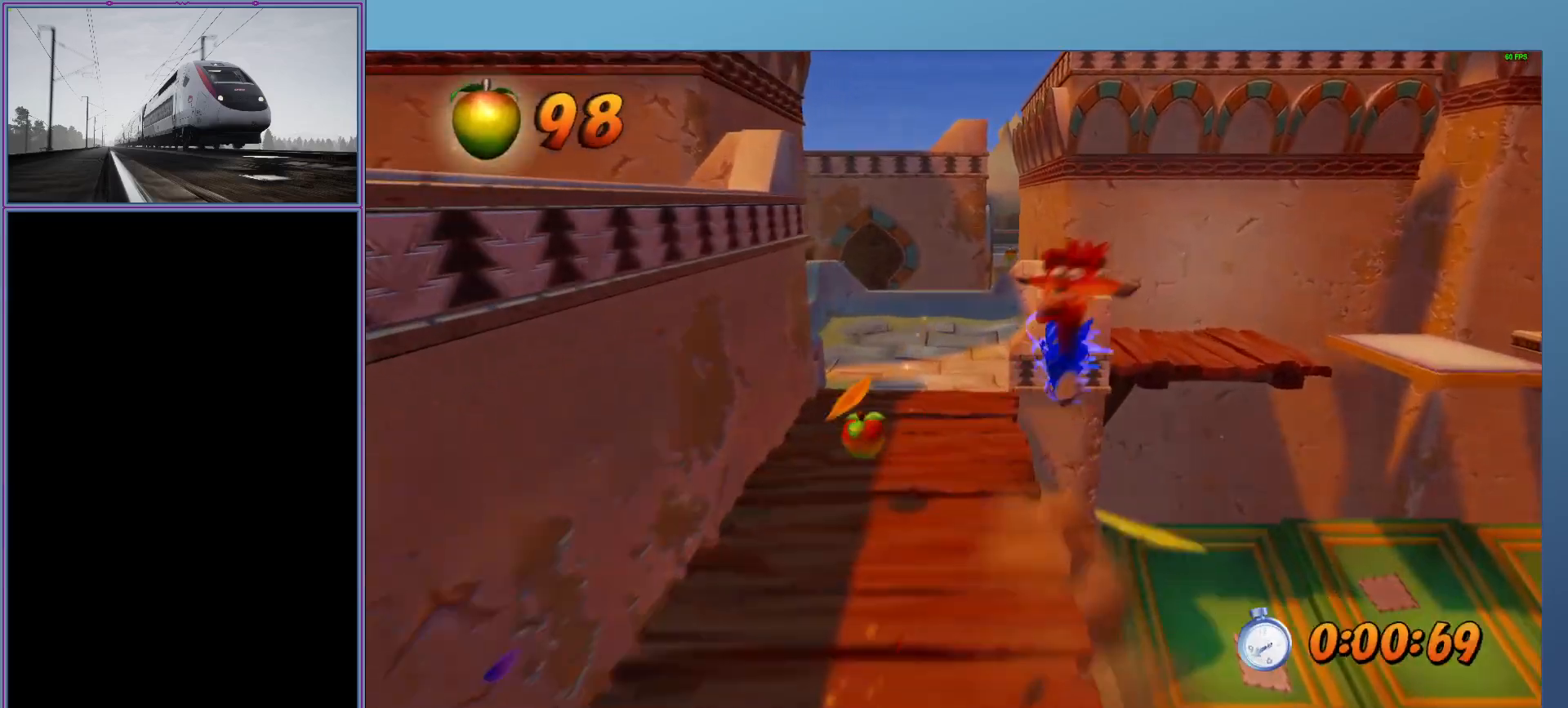
{"buttons": ["A", "X", "L2", "R1"], "left_stick": "up-right", "events": []}
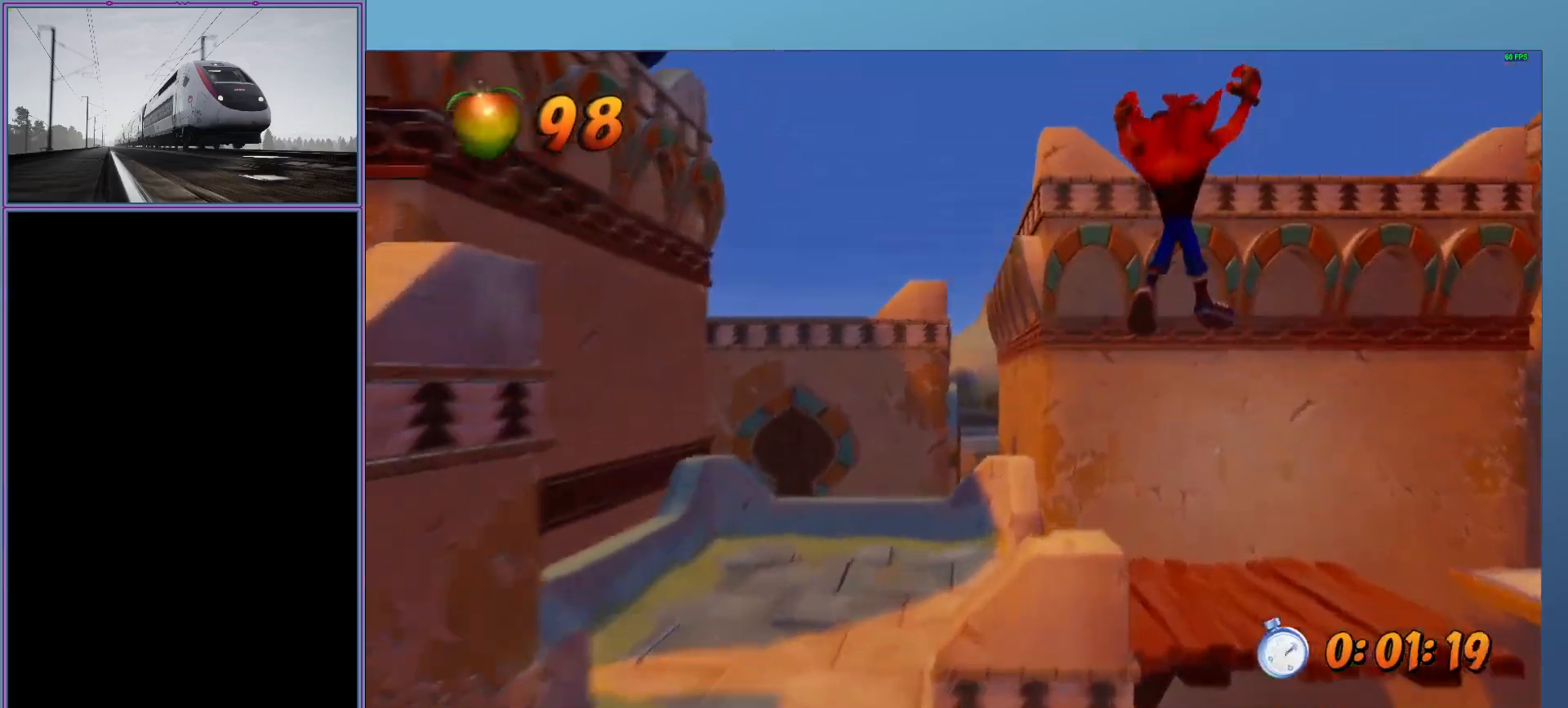
{"buttons": ["L2"], "left_stick": "up-right", "events": [[100, "X", "up"], [160, "A", "up"], [160, "R1", "up"]]}
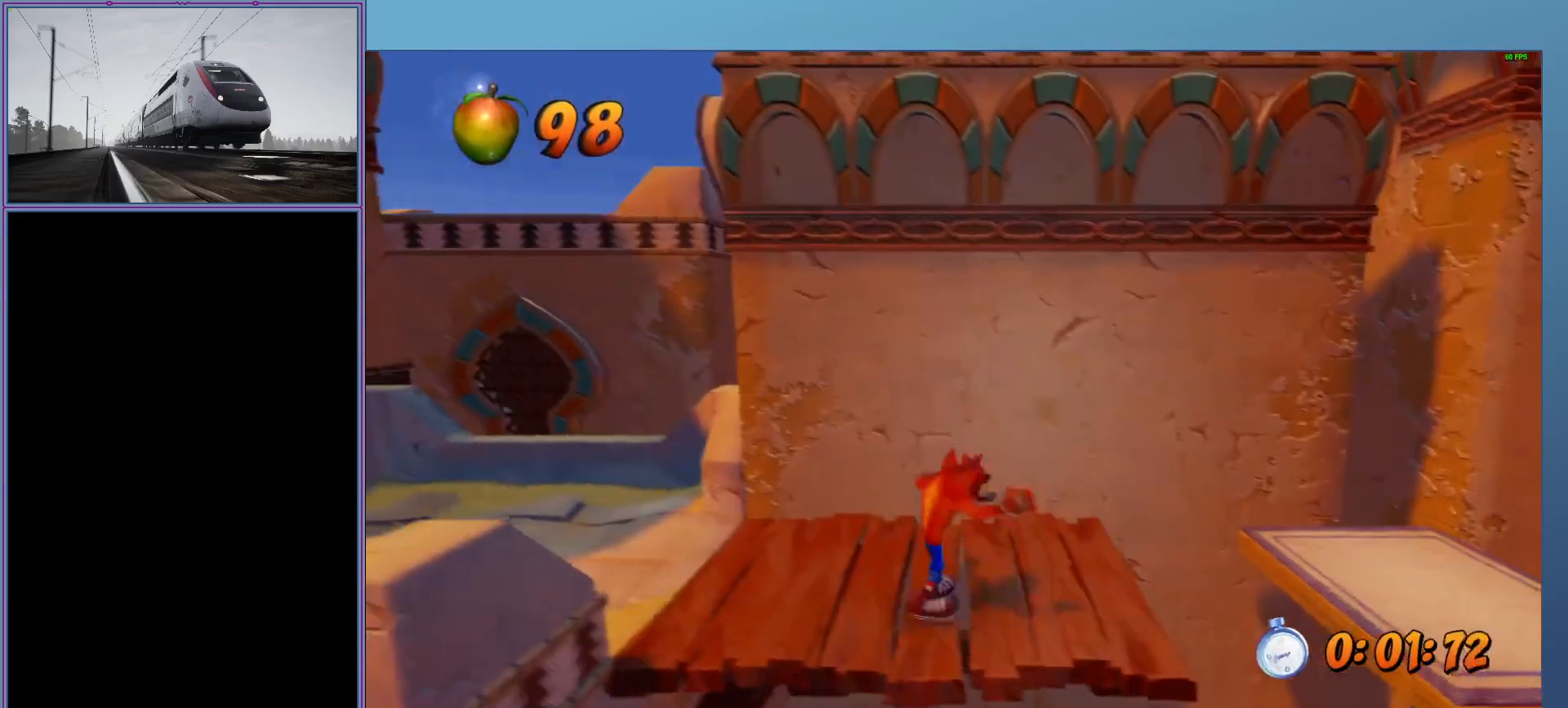
{"buttons": ["A", "X", "L2", "R1"], "left_stick": "right", "events": [[60, "R1", "down"], [60, "left_stick", "right"], [280, "A", "down"], [340, "X", "down"]]}
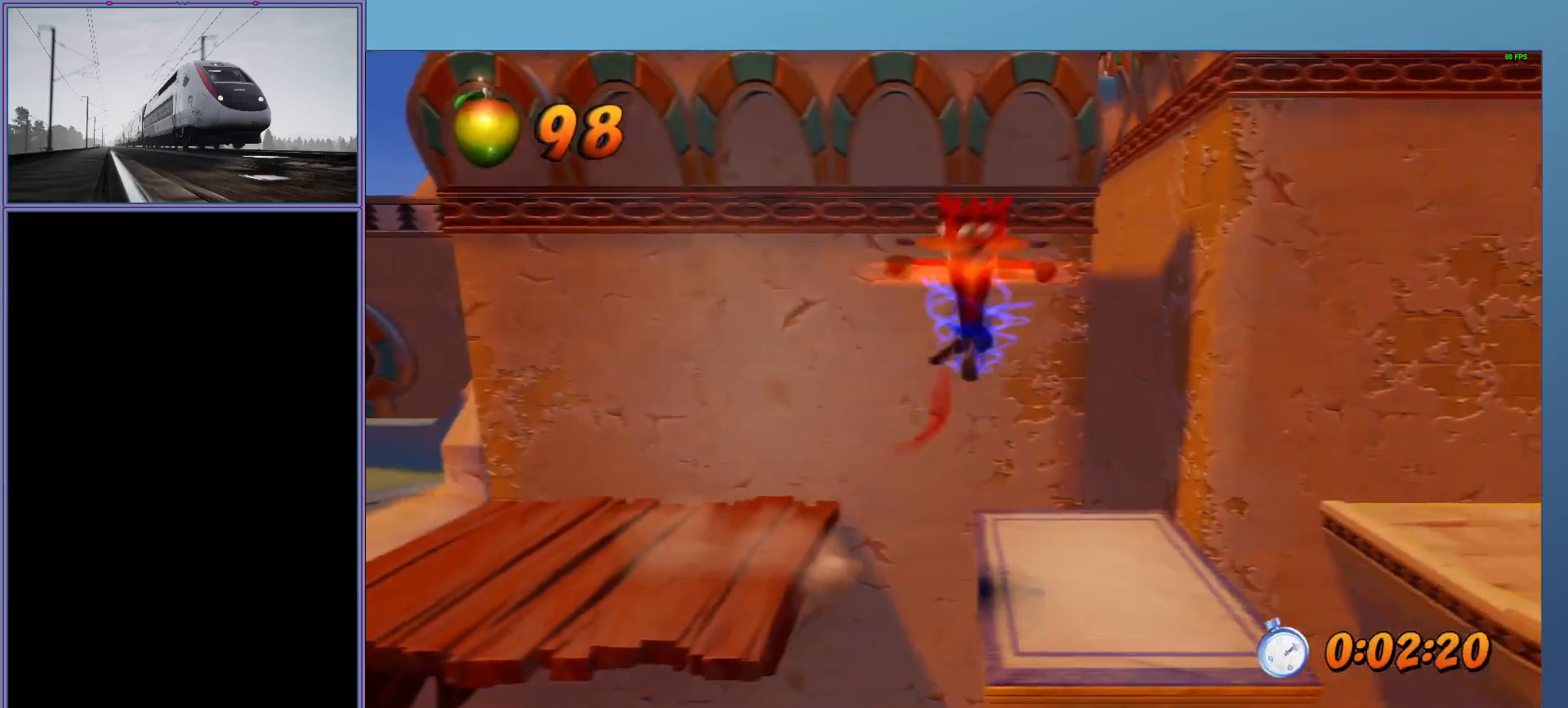
{"buttons": ["L2"], "left_stick": "right", "events": [[300, "X", "up"], [360, "A", "up"], [360, "R1", "up"]]}
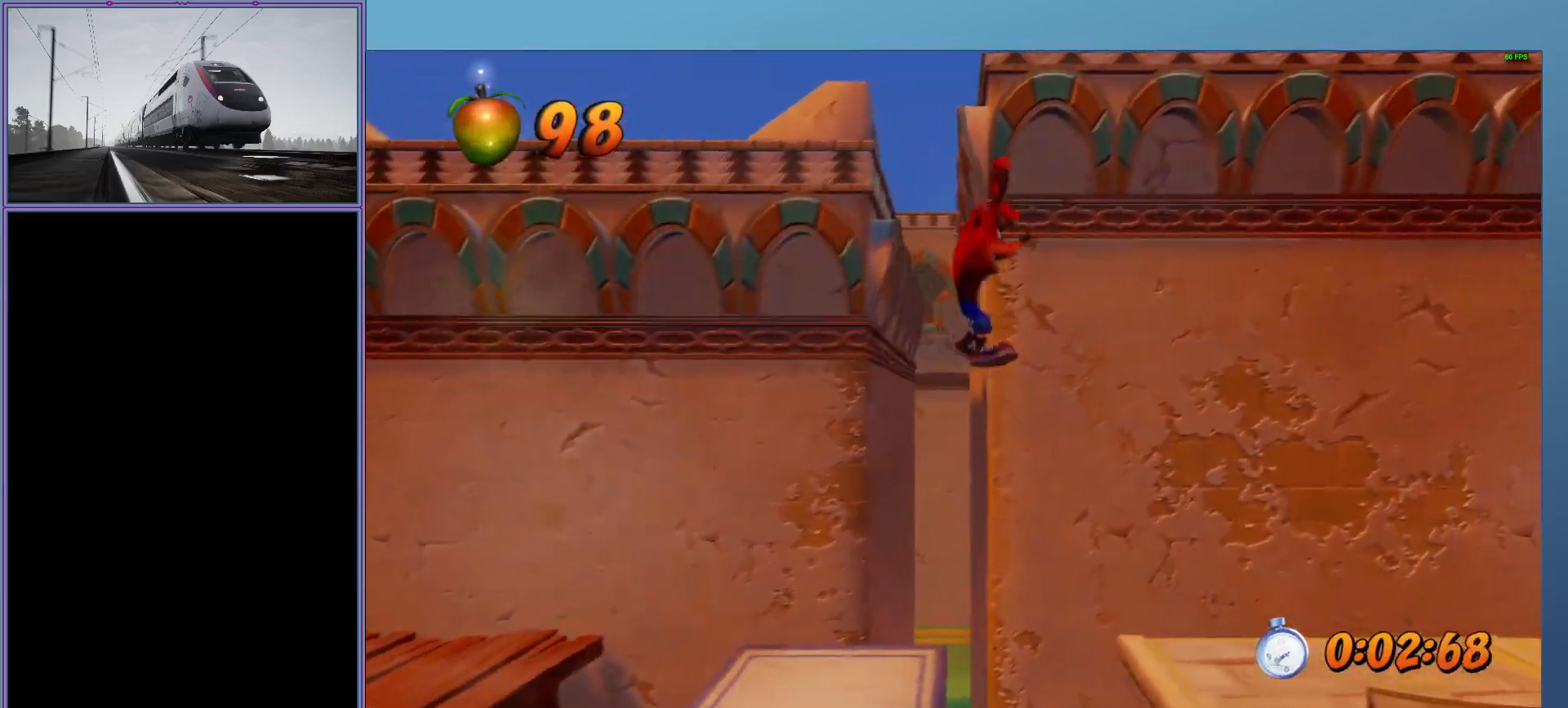
{"buttons": ["A", "L2", "R1"], "left_stick": "right", "events": [[320, "R1", "down"], [500, "A", "down"]]}
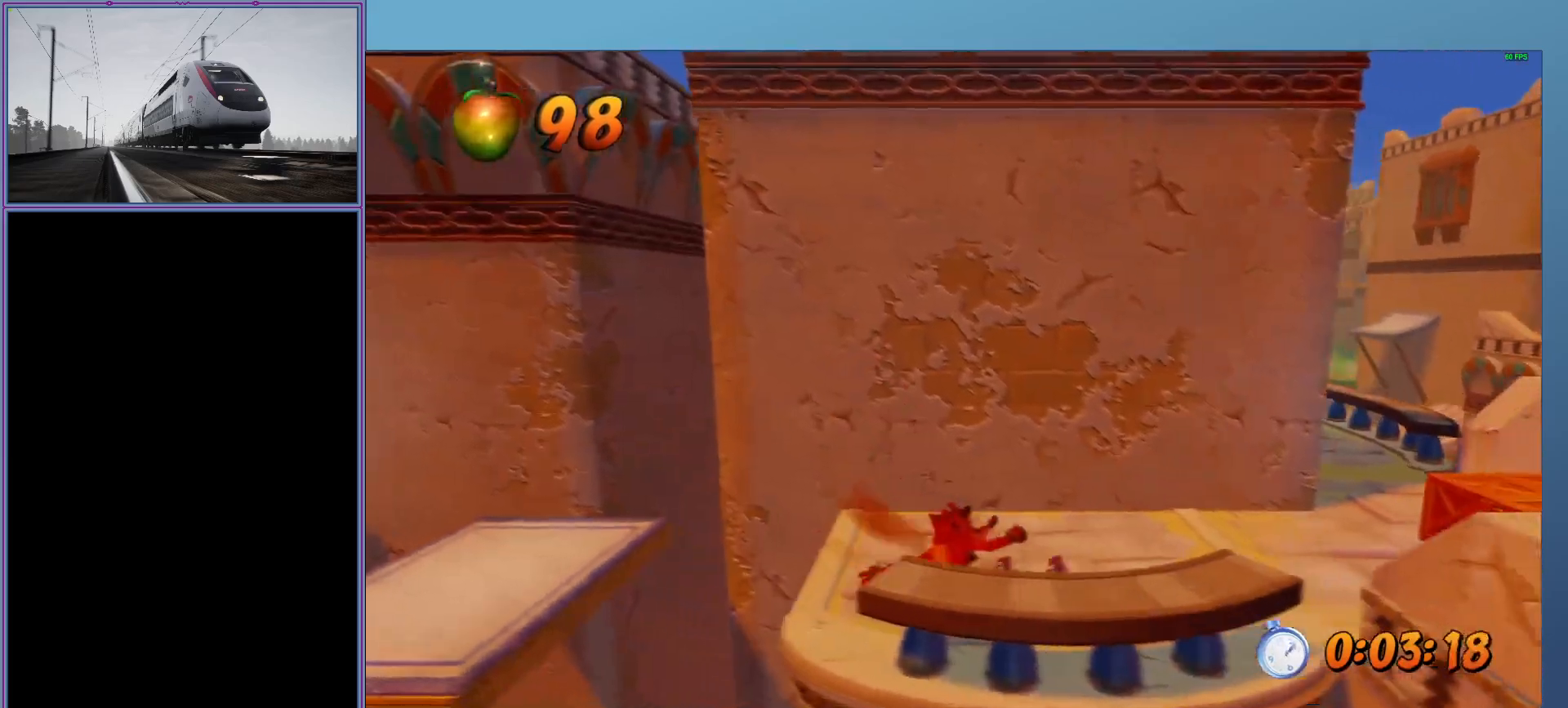
{"buttons": ["L2"], "left_stick": "right", "events": [[180, "A", "up"], [220, "R1", "up"]]}
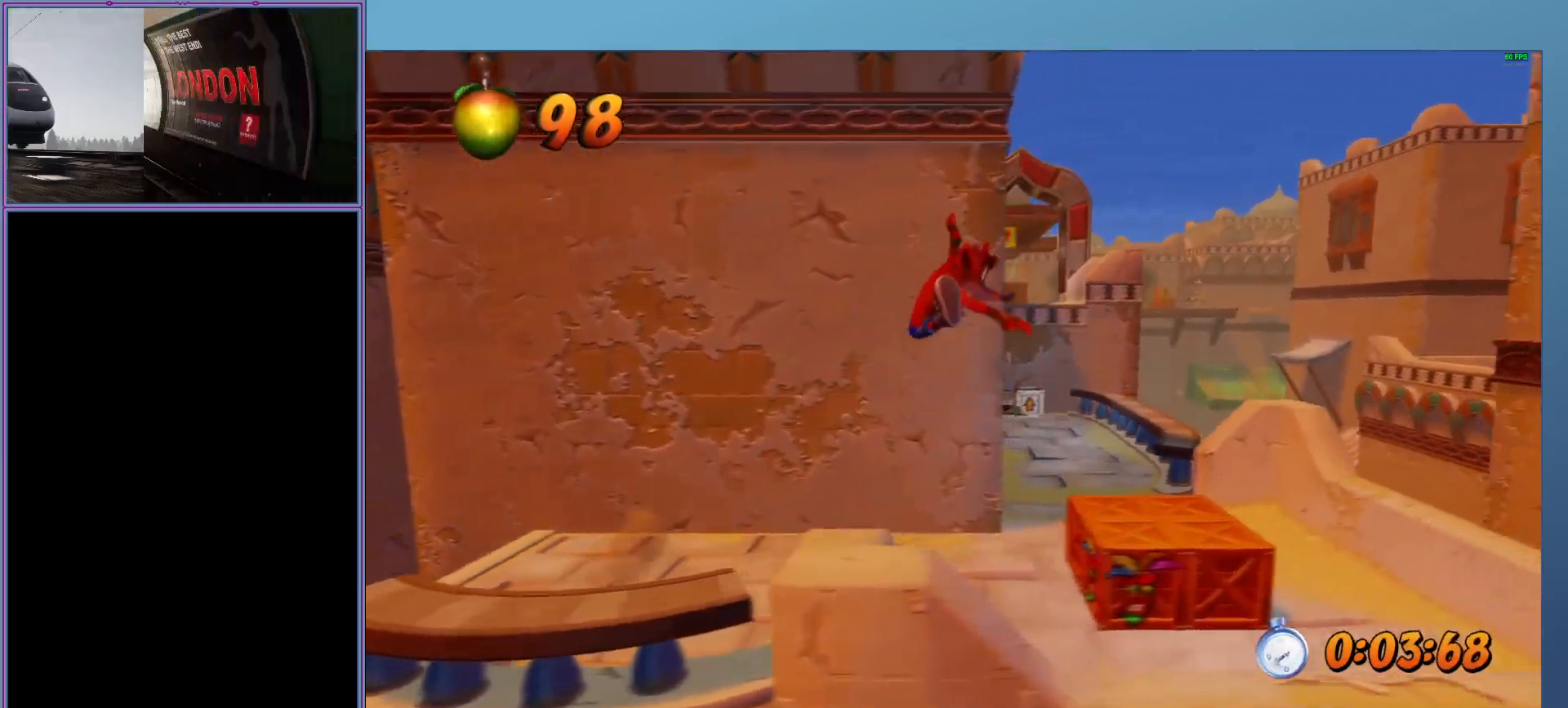
{"buttons": ["L2", "R1"], "left_stick": "up-right", "events": [[20, "left_stick", "up-right"], [40, "X", "down"], [160, "X", "up"], [400, "R1", "down"]]}
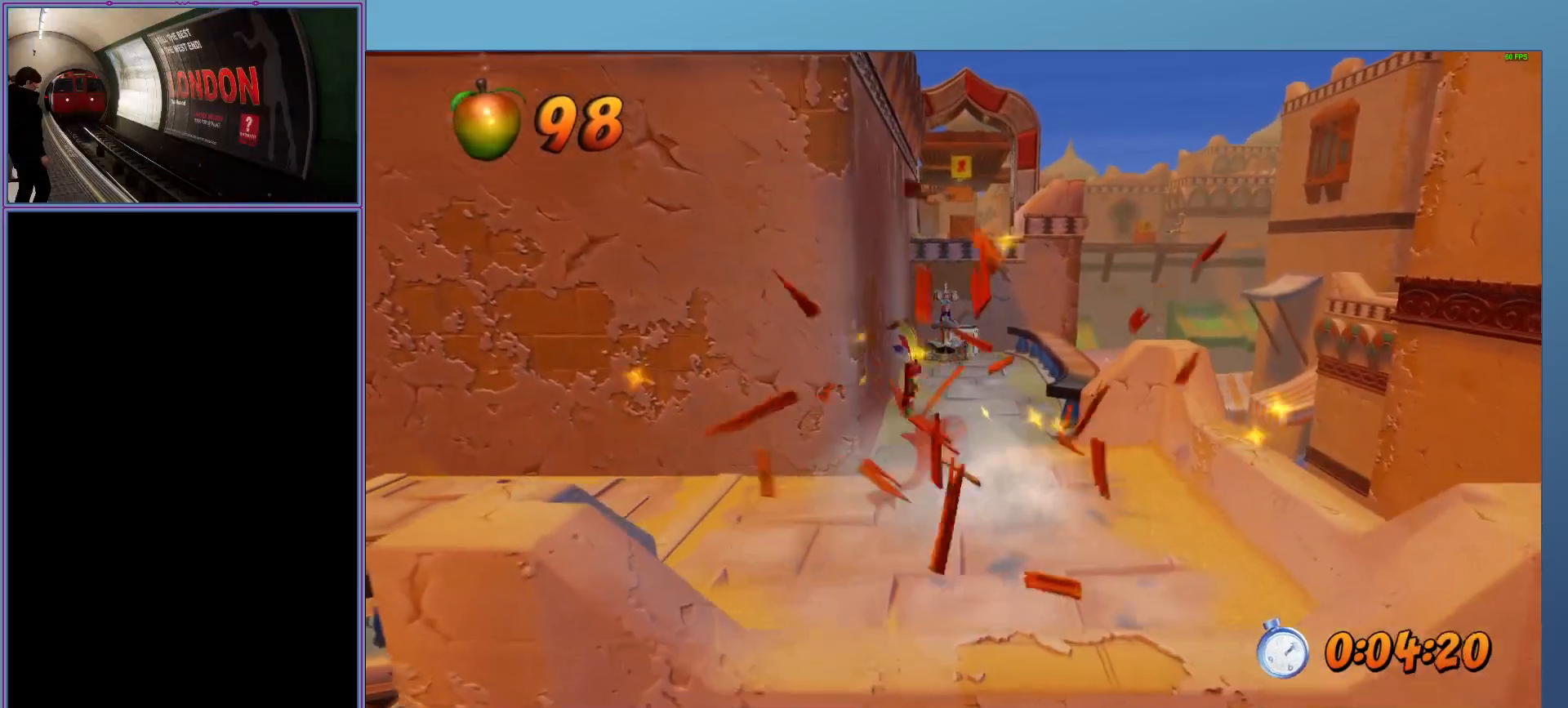
{"buttons": ["L2", "R1"], "left_stick": "up-right", "events": [[60, "A", "down"], [460, "A", "up"]]}
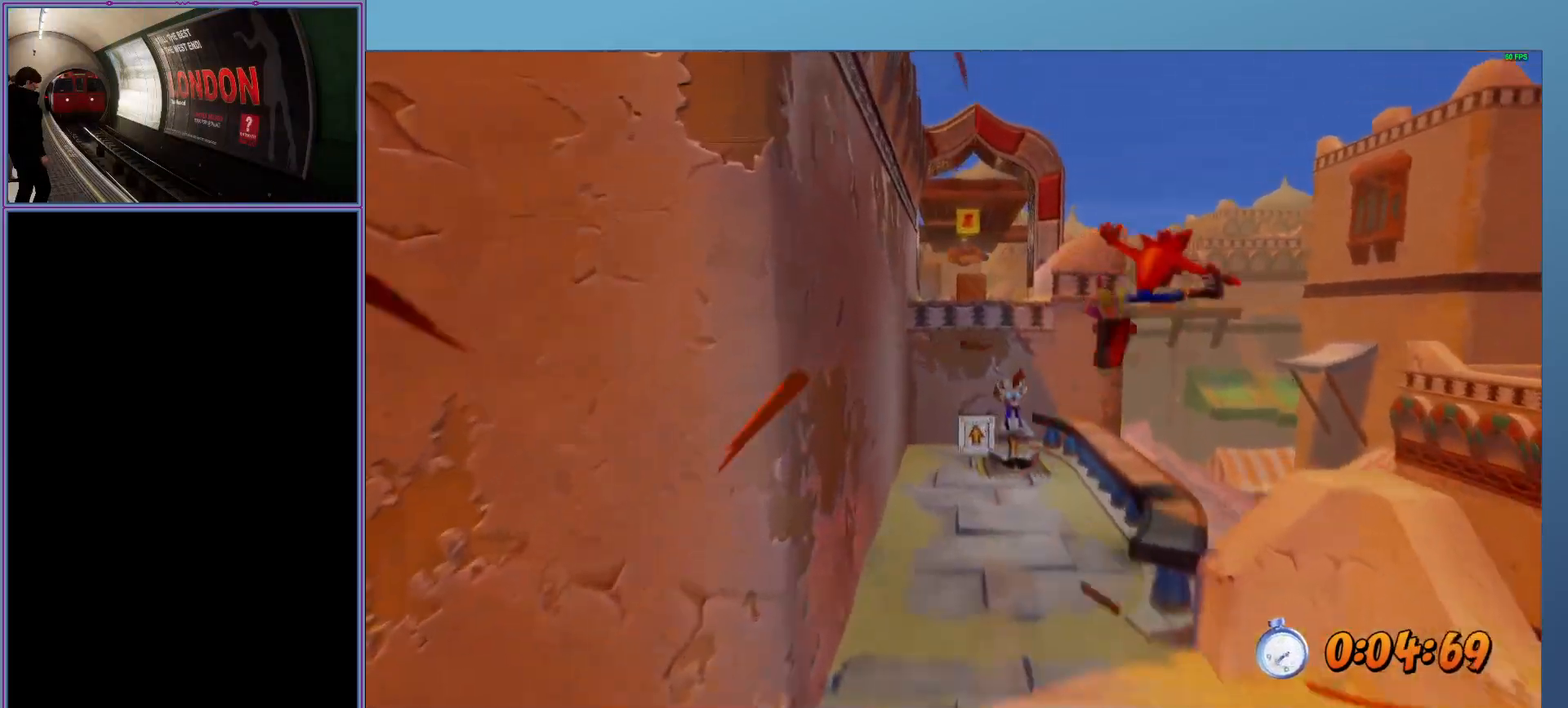
{"buttons": ["A", "L2", "R1"], "left_stick": "up-left", "events": [[20, "R1", "up"], [180, "left_stick", "up"], [320, "R1", "down"], [420, "left_stick", "up-left"], [500, "A", "down"]]}
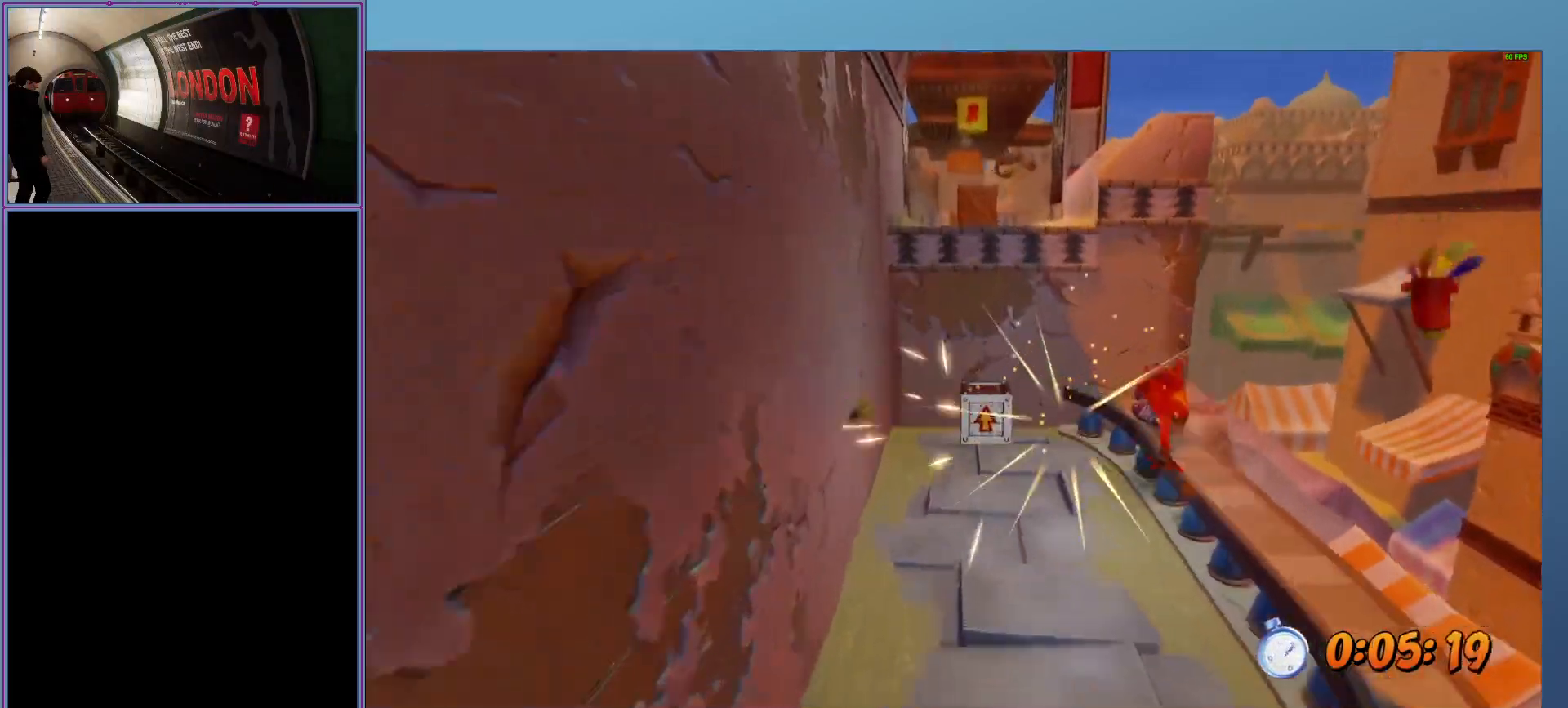
{"buttons": ["L2"], "left_stick": "up", "events": [[440, "left_stick", "up"], [460, "A", "up"], [480, "R1", "up"]]}
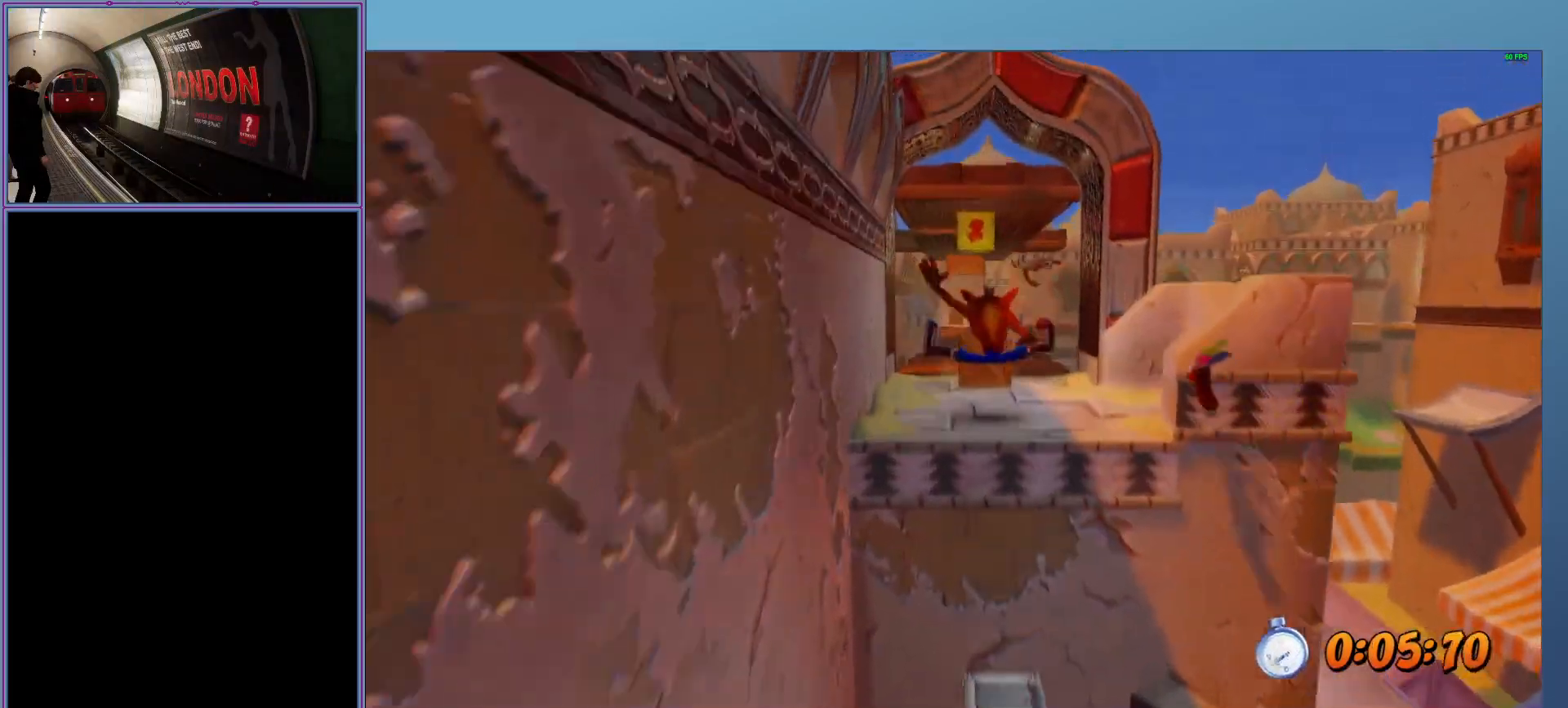
{"buttons": ["X", "L2"], "left_stick": "up", "events": [[180, "R1", "down"], [320, "R1", "up"], [420, "X", "down"]]}
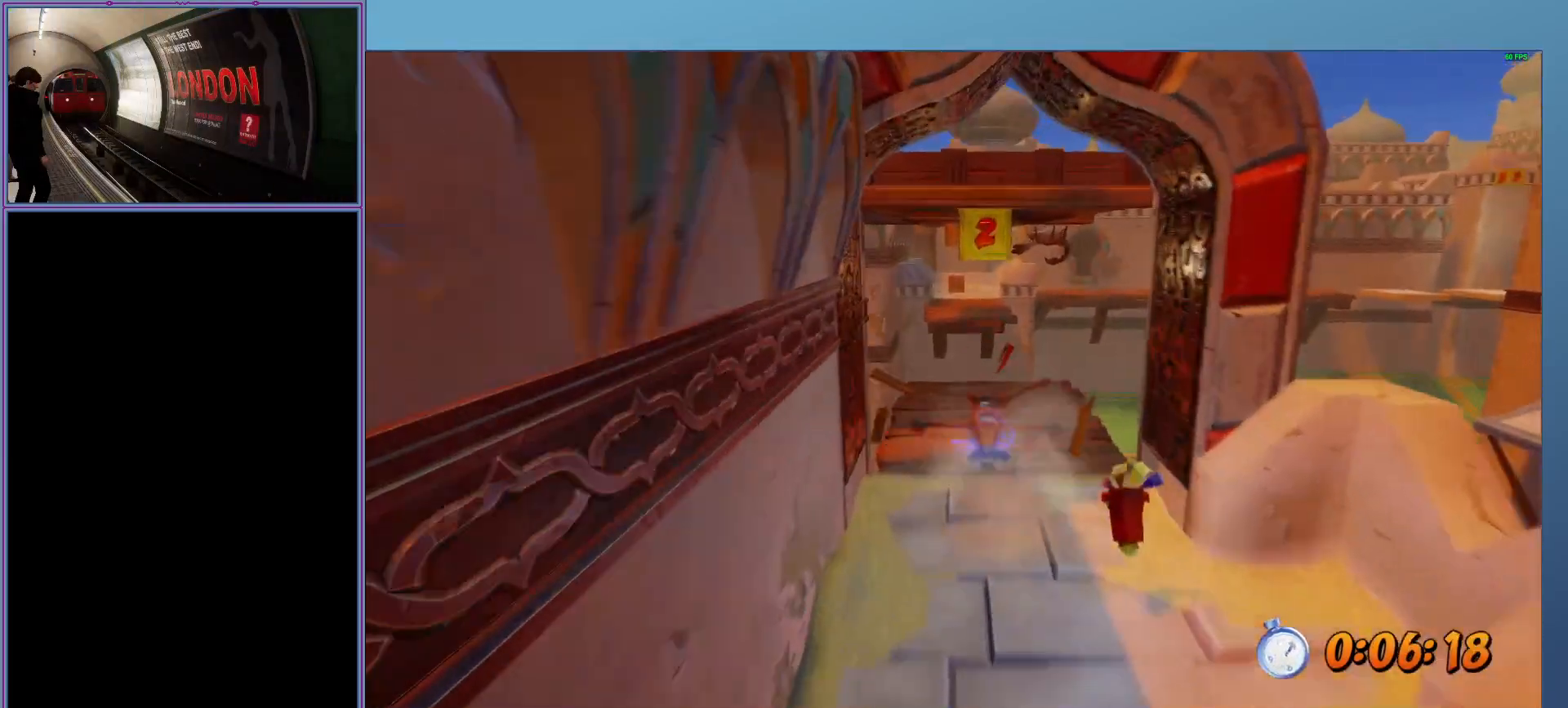
{"buttons": ["L2"], "left_stick": "up-right", "events": [[40, "X", "up"], [220, "A", "down"], [340, "A", "up"], [480, "left_stick", "up-right"]]}
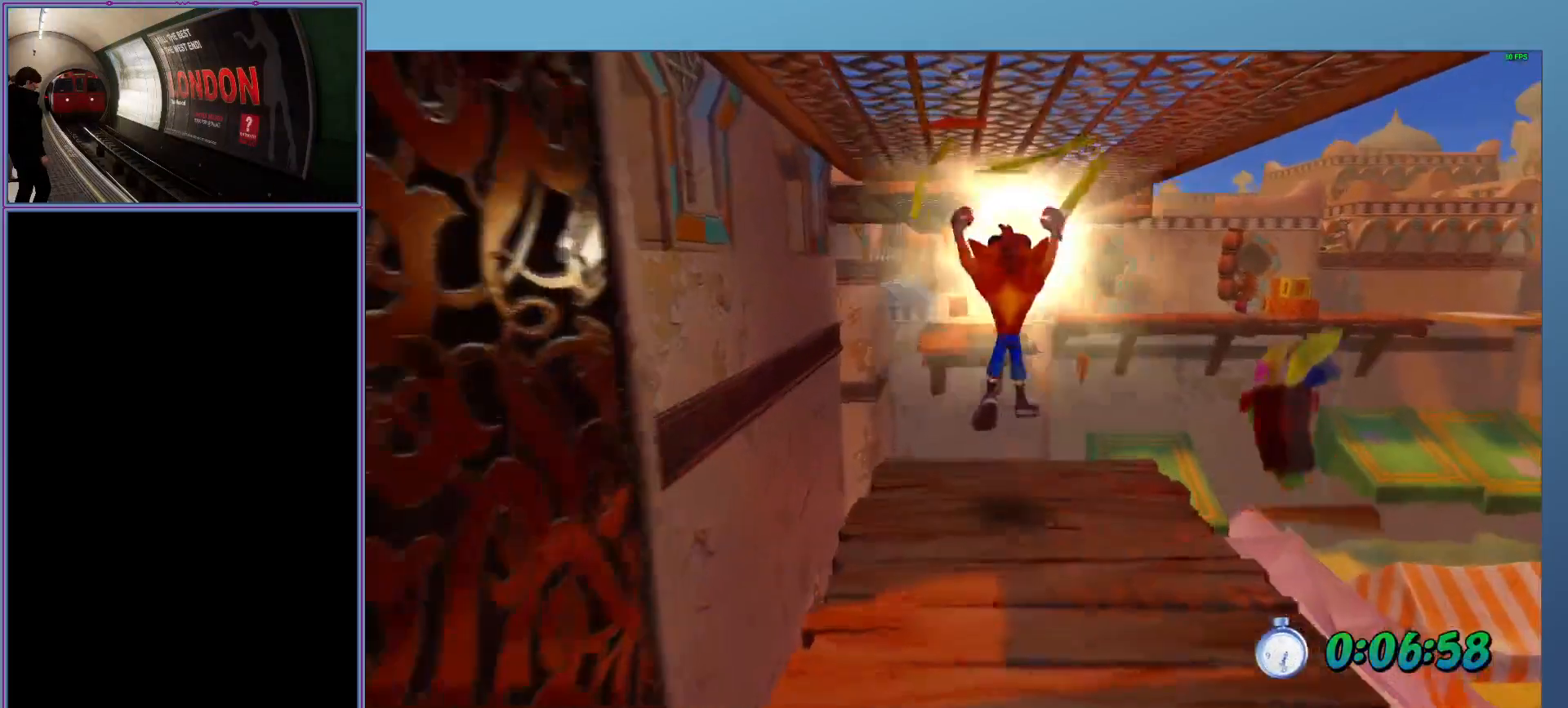
{"buttons": ["A", "X", "L2", "R1"], "left_stick": "up-right", "events": [[220, "R1", "down"], [320, "A", "down"], [420, "X", "down"]]}
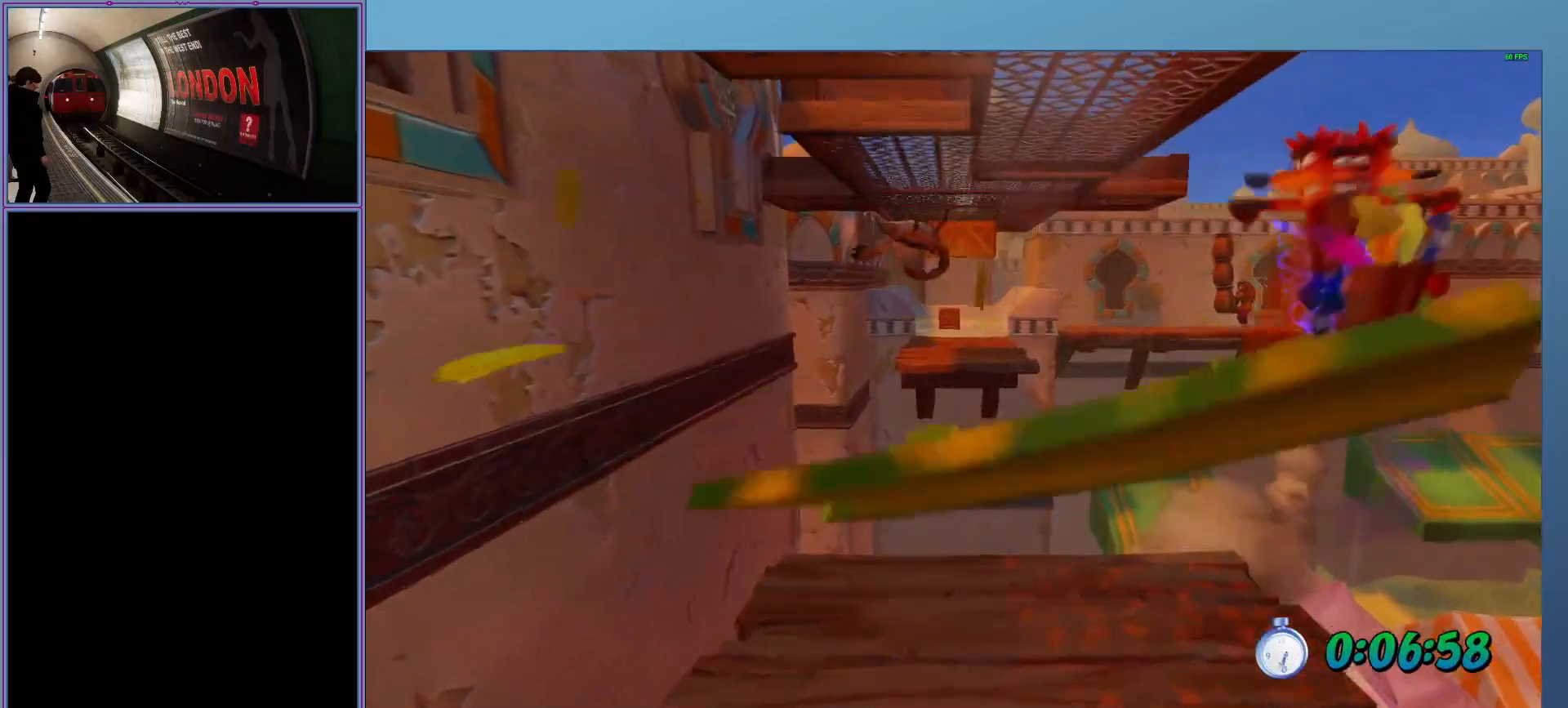
{"buttons": ["A", "L2"], "left_stick": "up-right", "events": [[100, "left_stick", "up"], [300, "X", "up"], [320, "A", "up"], [340, "R1", "up"], [340, "left_stick", "up-right"], [400, "A", "down"]]}
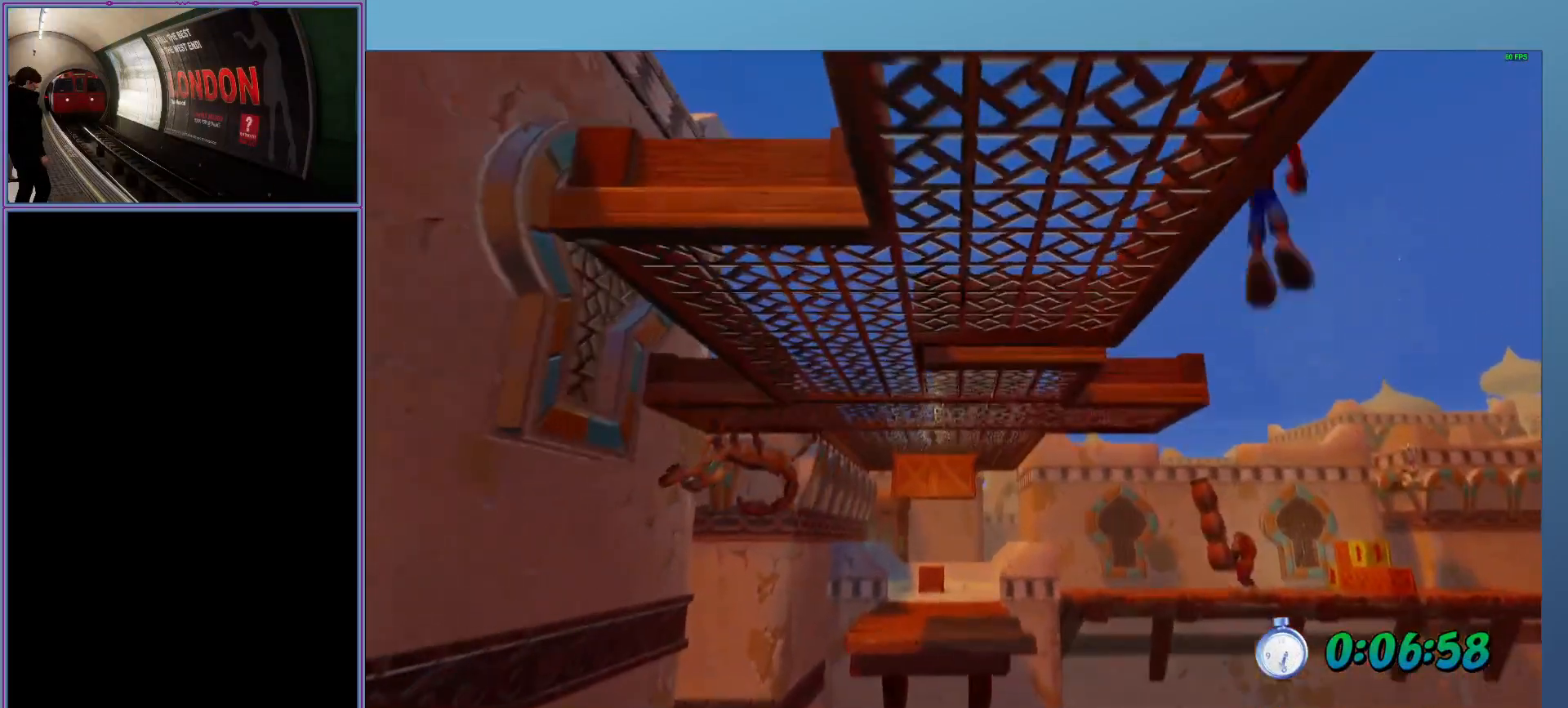
{"buttons": ["L2"], "left_stick": "up", "events": [[60, "A", "up"], [200, "X", "down"], [300, "X", "up"], [380, "X", "down"], [440, "left_stick", "up"], [480, "X", "up"]]}